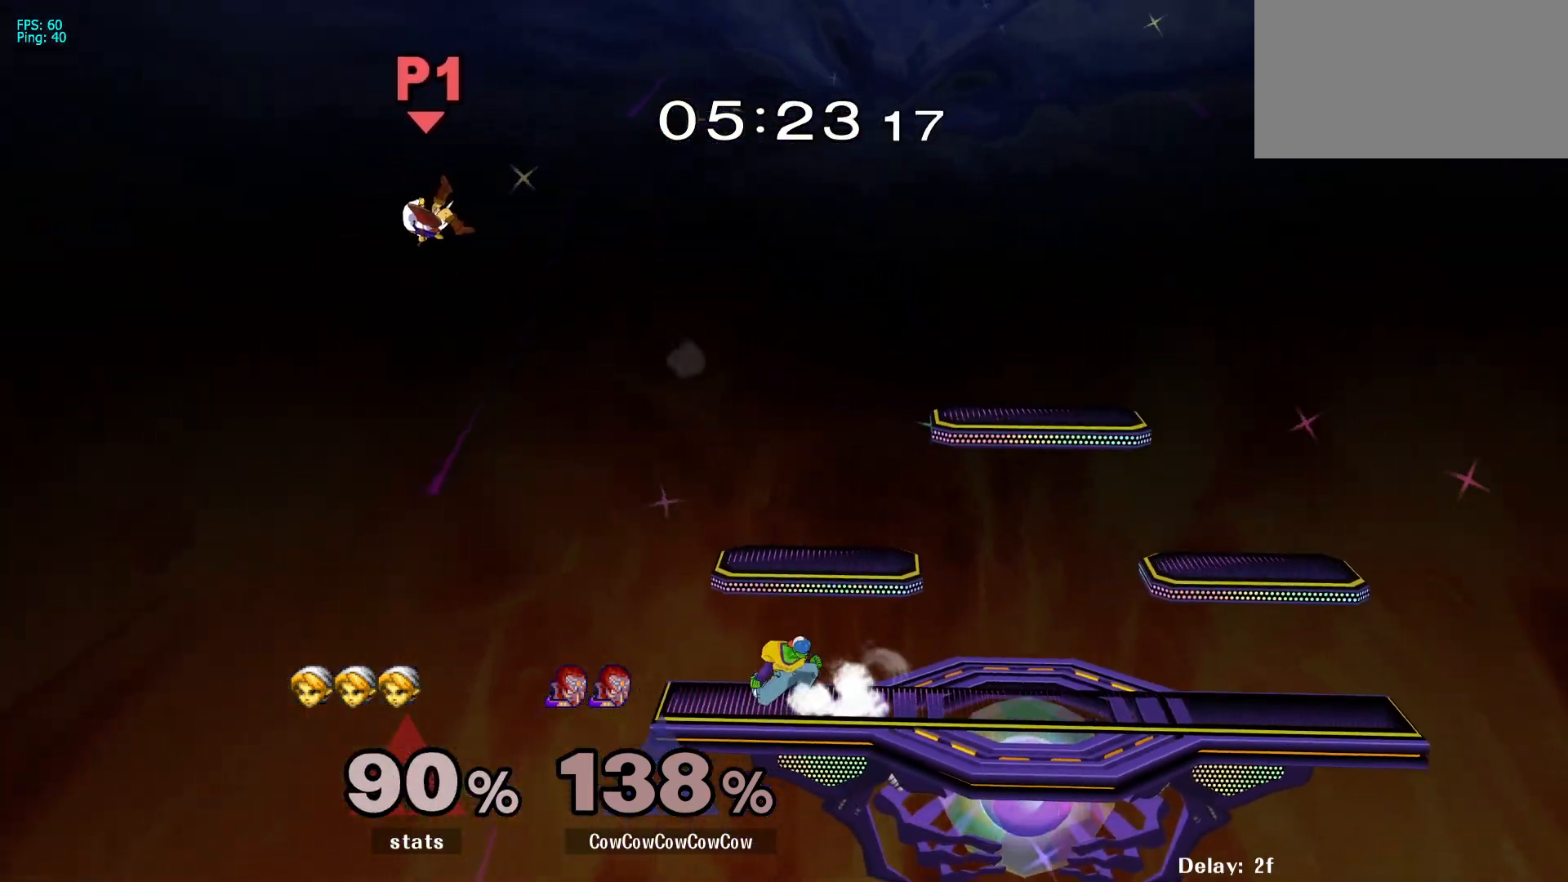
Gameplay with a controller (arcade stick); each line is a JSON object with the inputs held at the frame after it. "events" lists button and stick changes between this image and that frame as [ms after this image, input, new state], when the widget could be followed in between. Not read: L3 R3 other_buttons.
{"buttons": ["DPAD_LEFT"], "events": [[50, "DPAD_LEFT", "down"], [50, "Y", "up"], [150, "DPAD_LEFT", "up"], [233, "DPAD_RIGHT", "down"], [283, "Y", "down"], [300, "DPAD_LEFT", "down"], [333, "DPAD_RIGHT", "up"], [383, "Y", "up"]]}
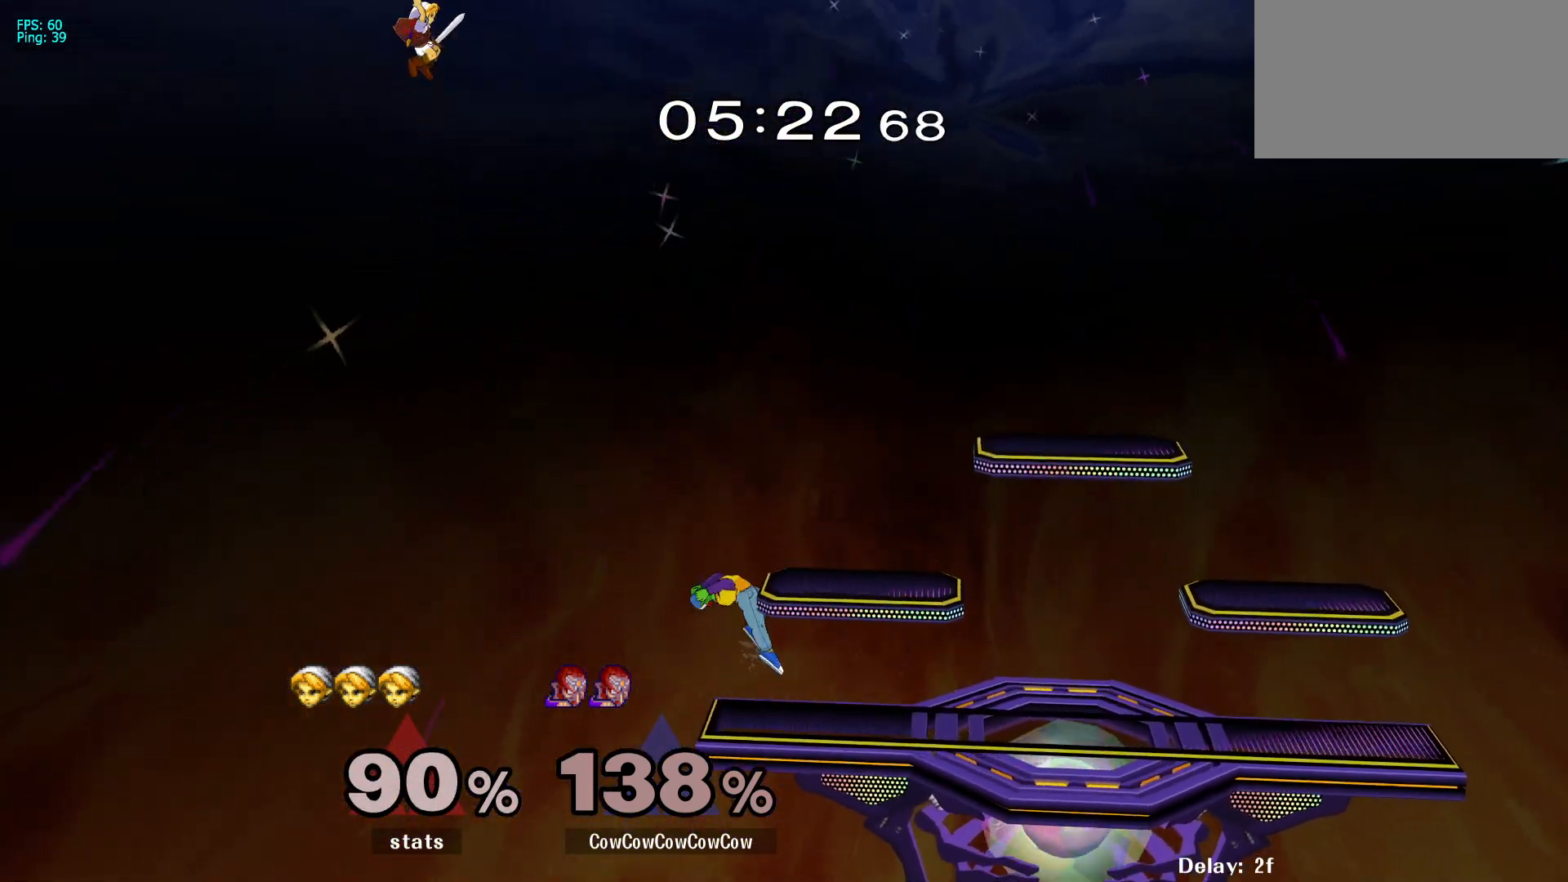
{"buttons": ["Y"], "events": [[183, "DPAD_LEFT", "up"], [450, "Y", "down"]]}
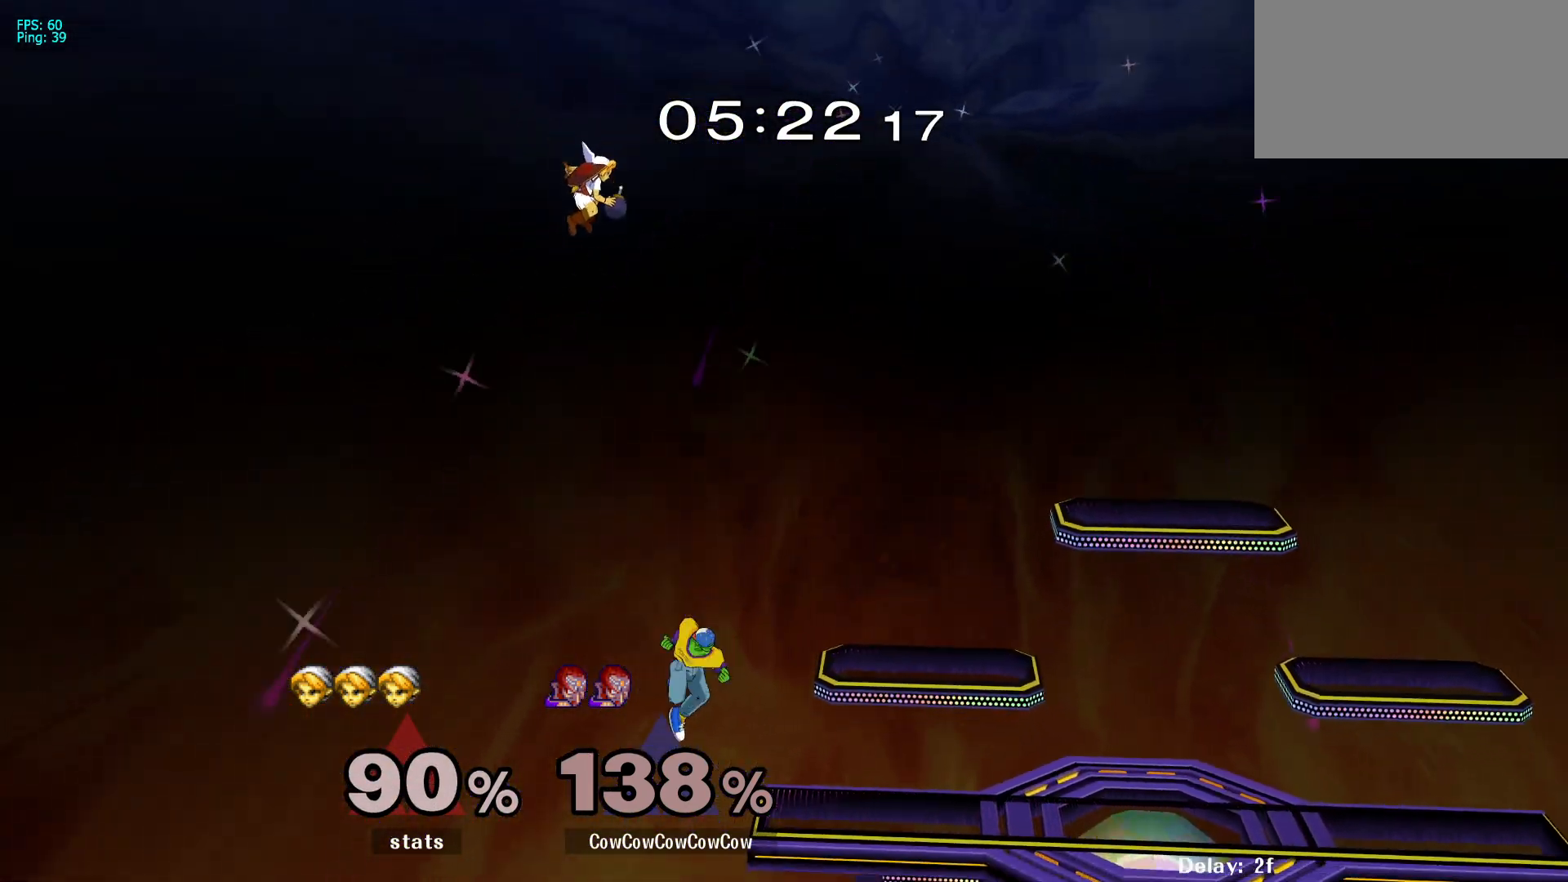
{"buttons": ["DPAD_DOWN", "DPAD_RIGHT"], "events": [[50, "Y", "up"], [83, "C_UP", "down"], [100, "DPAD_RIGHT", "down"], [200, "C_UP", "up"], [400, "DPAD_DOWN", "down"]]}
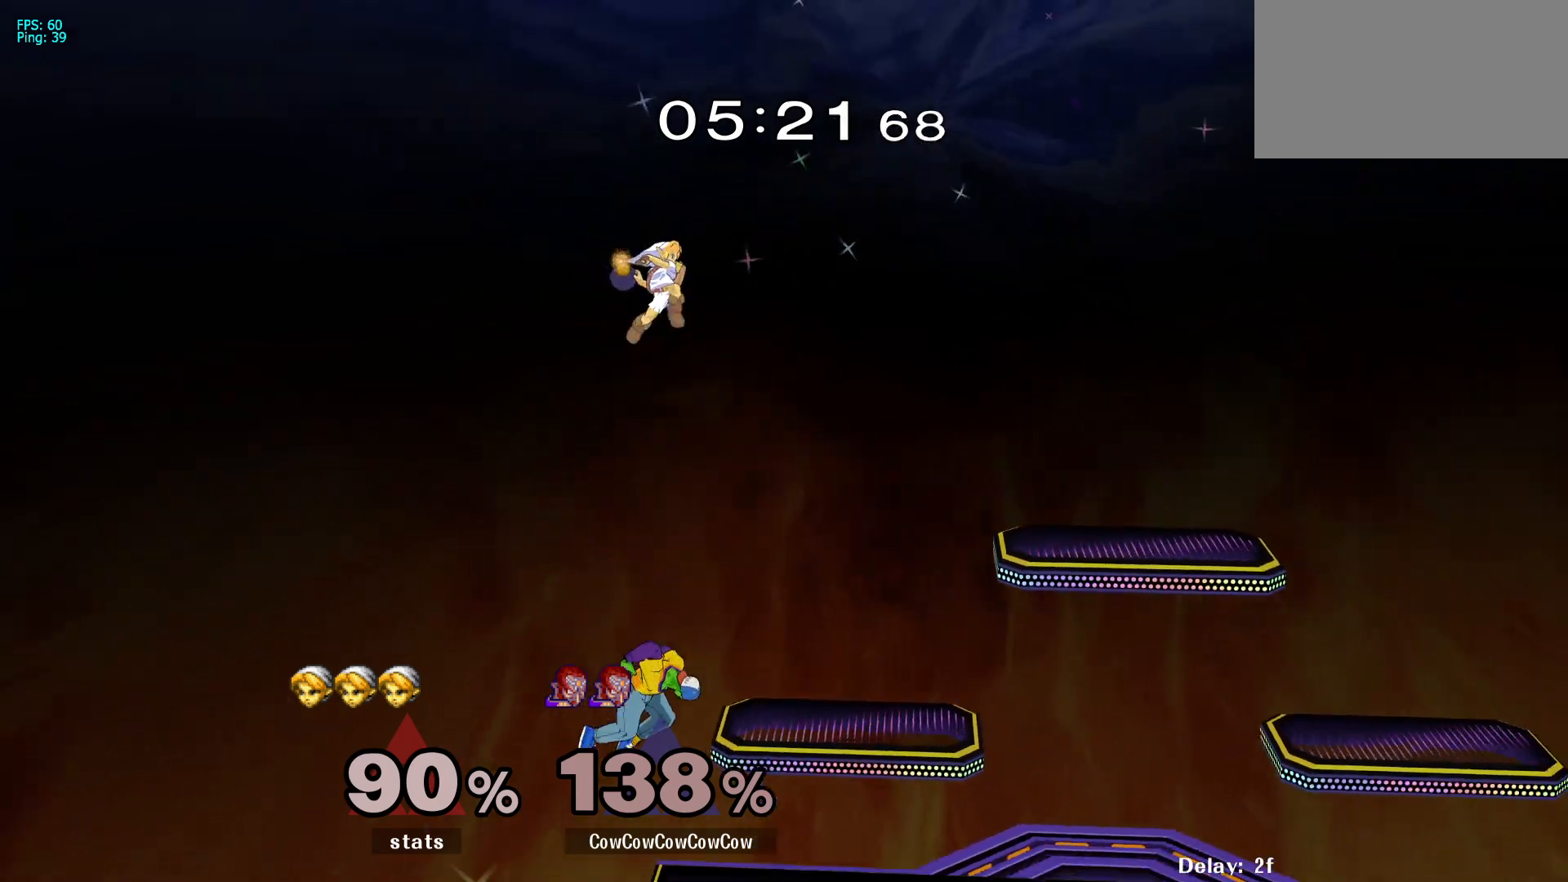
{"buttons": ["C_UP"], "events": [[33, "DPAD_DOWN", "up"], [83, "DPAD_RIGHT", "up"], [200, "DPAD_RIGHT", "down"], [250, "Y", "down"], [300, "Y", "up"], [350, "DPAD_RIGHT", "up"], [383, "DPAD_LEFT", "down"], [467, "C_UP", "down"], [467, "DPAD_LEFT", "up"]]}
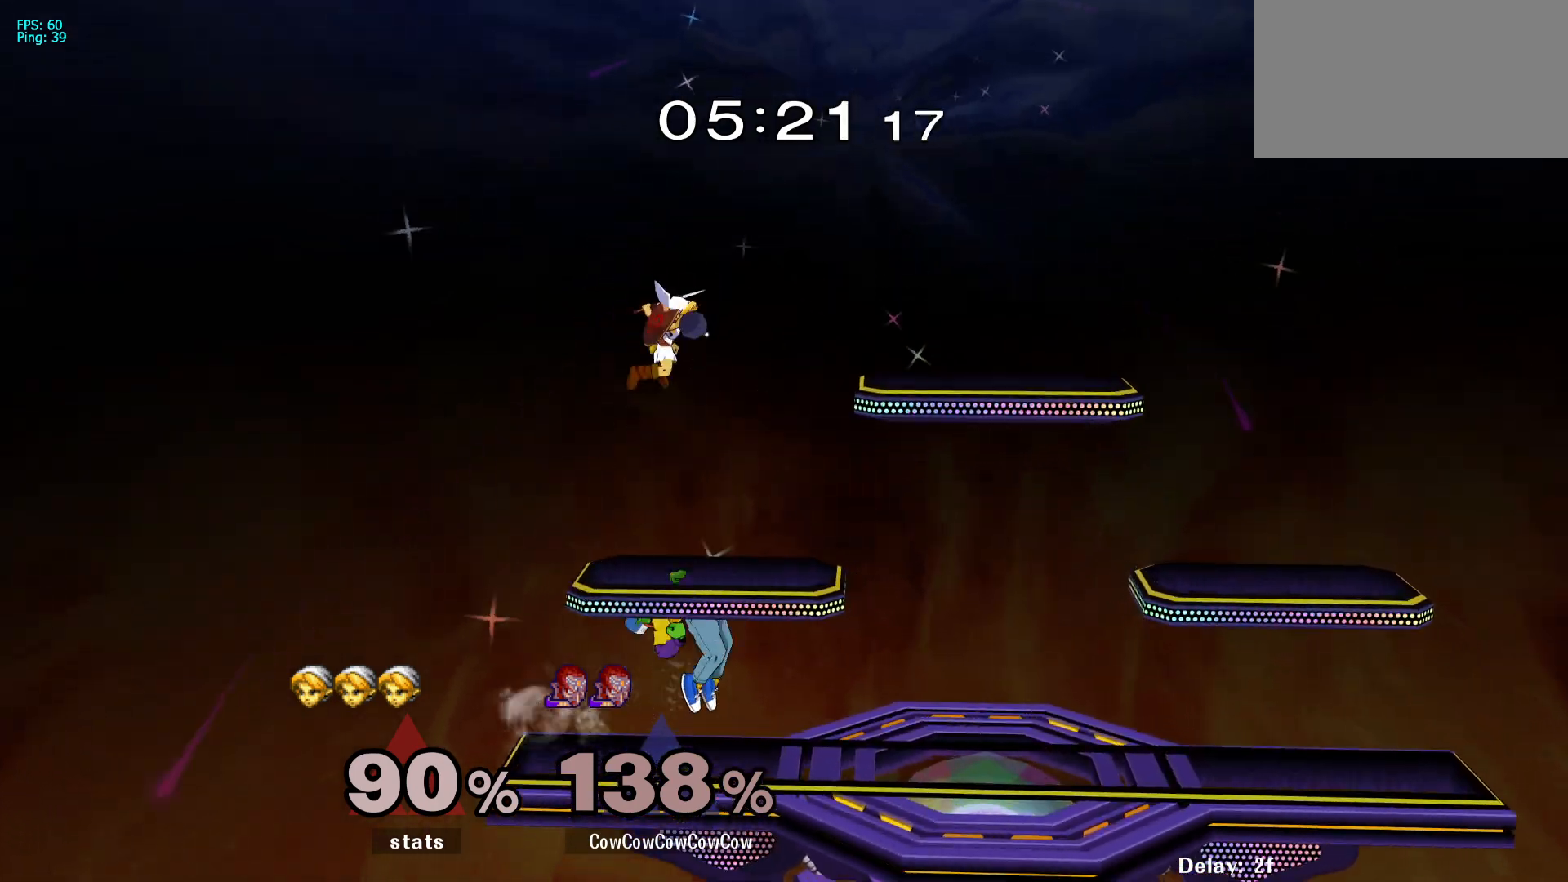
{"buttons": [], "events": [[100, "C_UP", "up"], [100, "DPAD_RIGHT", "down"], [267, "DPAD_DOWN", "down"], [367, "DPAD_RIGHT", "up"], [400, "DPAD_DOWN", "up"]]}
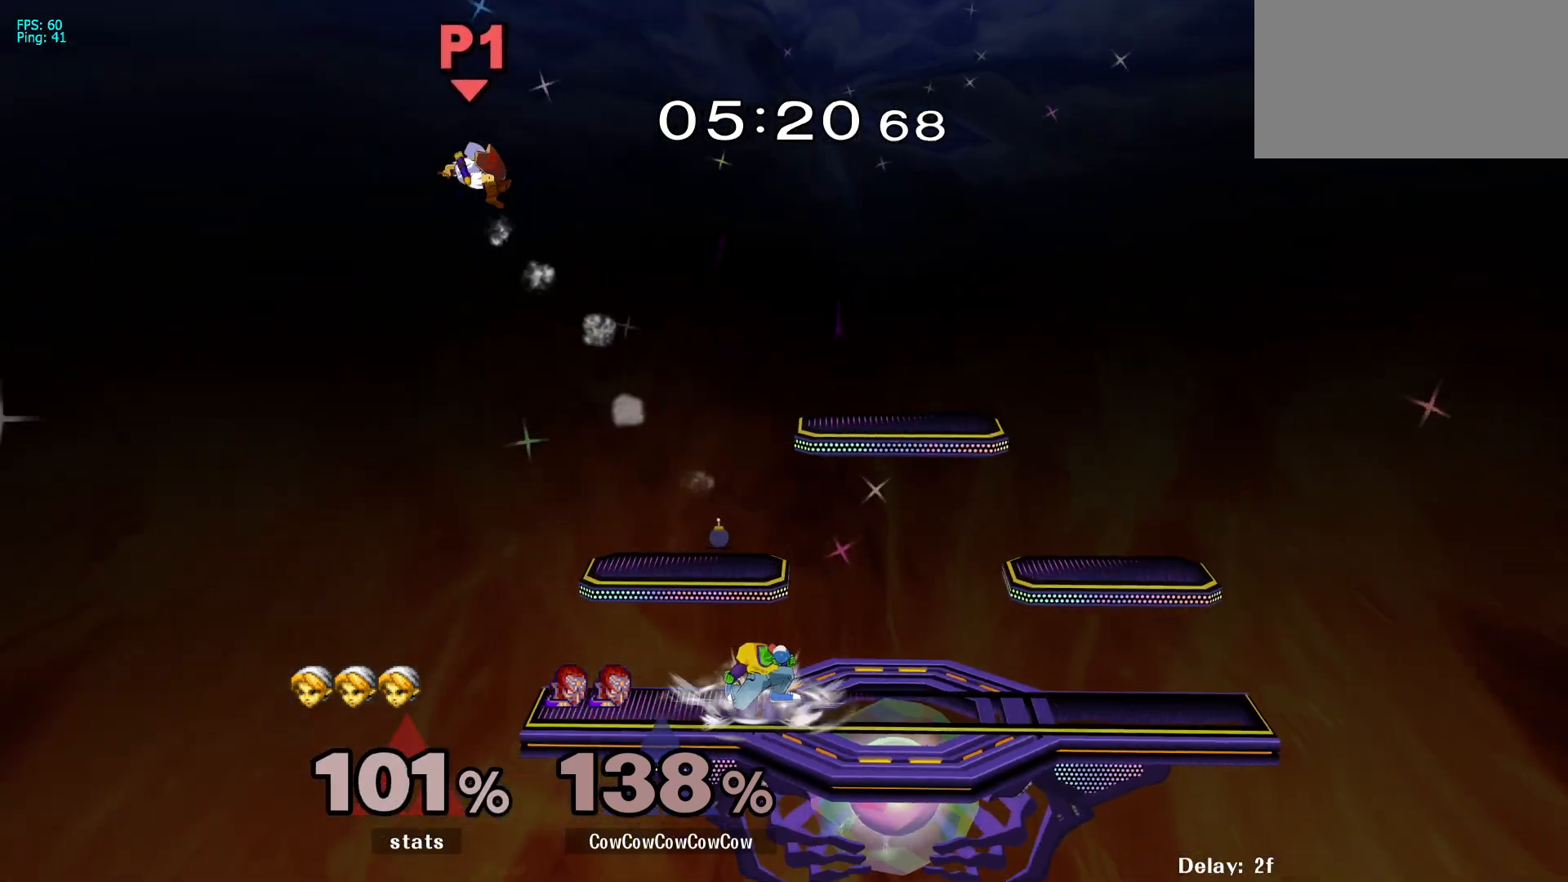
{"buttons": [], "events": [[17, "DPAD_LEFT", "down"], [33, "Y", "down"], [83, "DPAD_DOWN", "down"], [133, "R1", "down"], [200, "DPAD_LEFT", "up"], [217, "DPAD_DOWN", "up"], [250, "R1", "up"], [267, "Y", "up"], [317, "DPAD_LEFT", "down"], [383, "DPAD_RIGHT", "down"], [433, "DPAD_LEFT", "up"], [433, "Y", "down"], [483, "DPAD_RIGHT", "up"], [500, "Y", "up"]]}
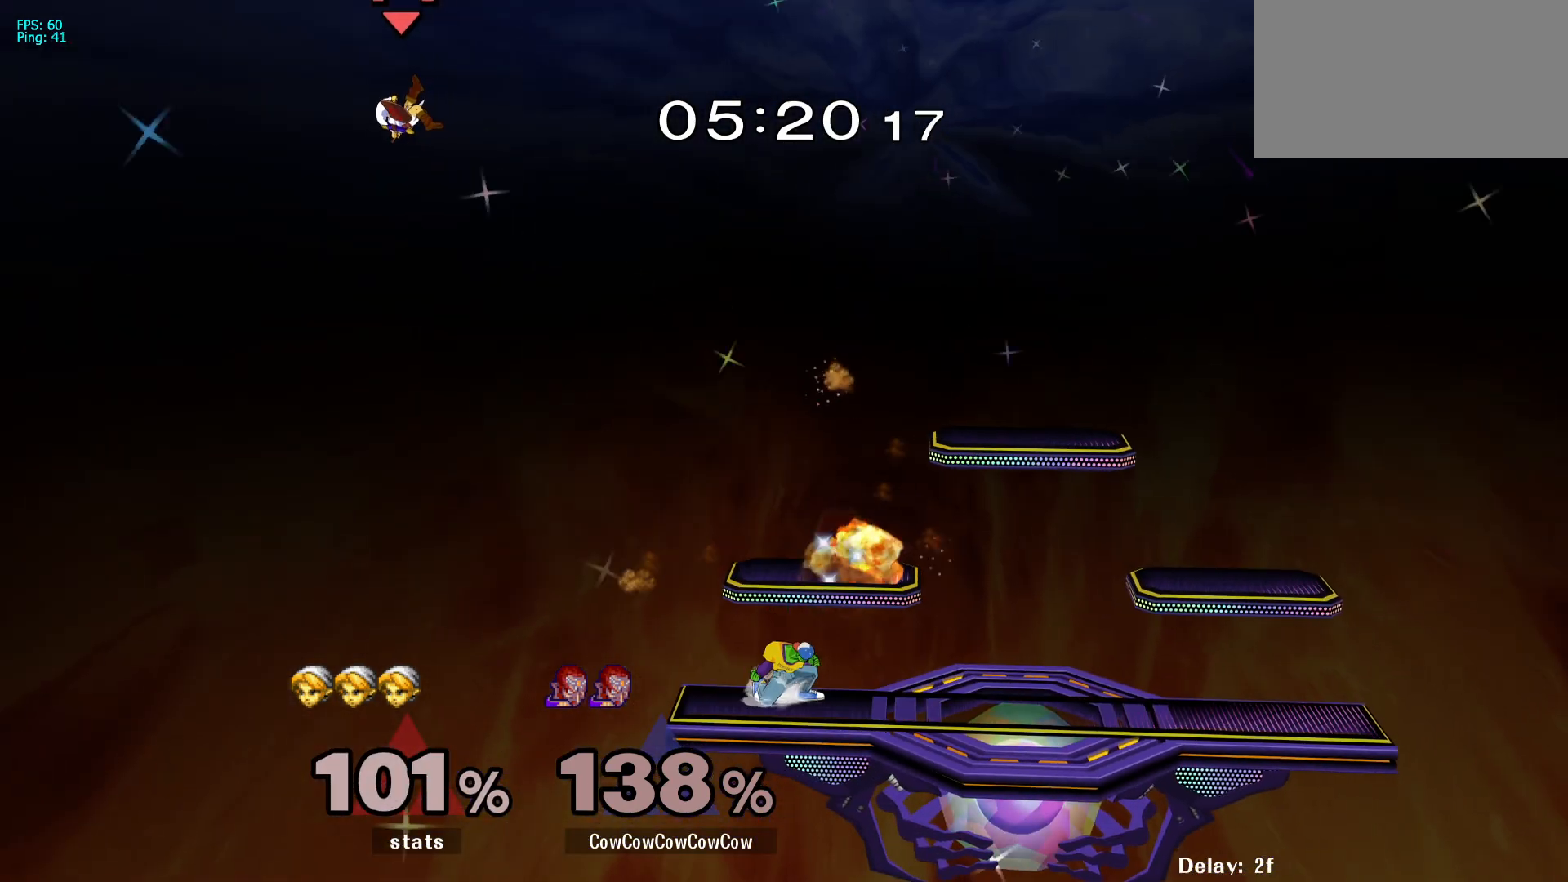
{"buttons": ["DPAD_DOWN"], "events": [[50, "Y", "down"], [100, "DPAD_LEFT", "down"], [150, "Y", "up"], [283, "R1", "down"], [350, "R1", "up"], [400, "DPAD_DOWN", "down"], [433, "DPAD_LEFT", "up"]]}
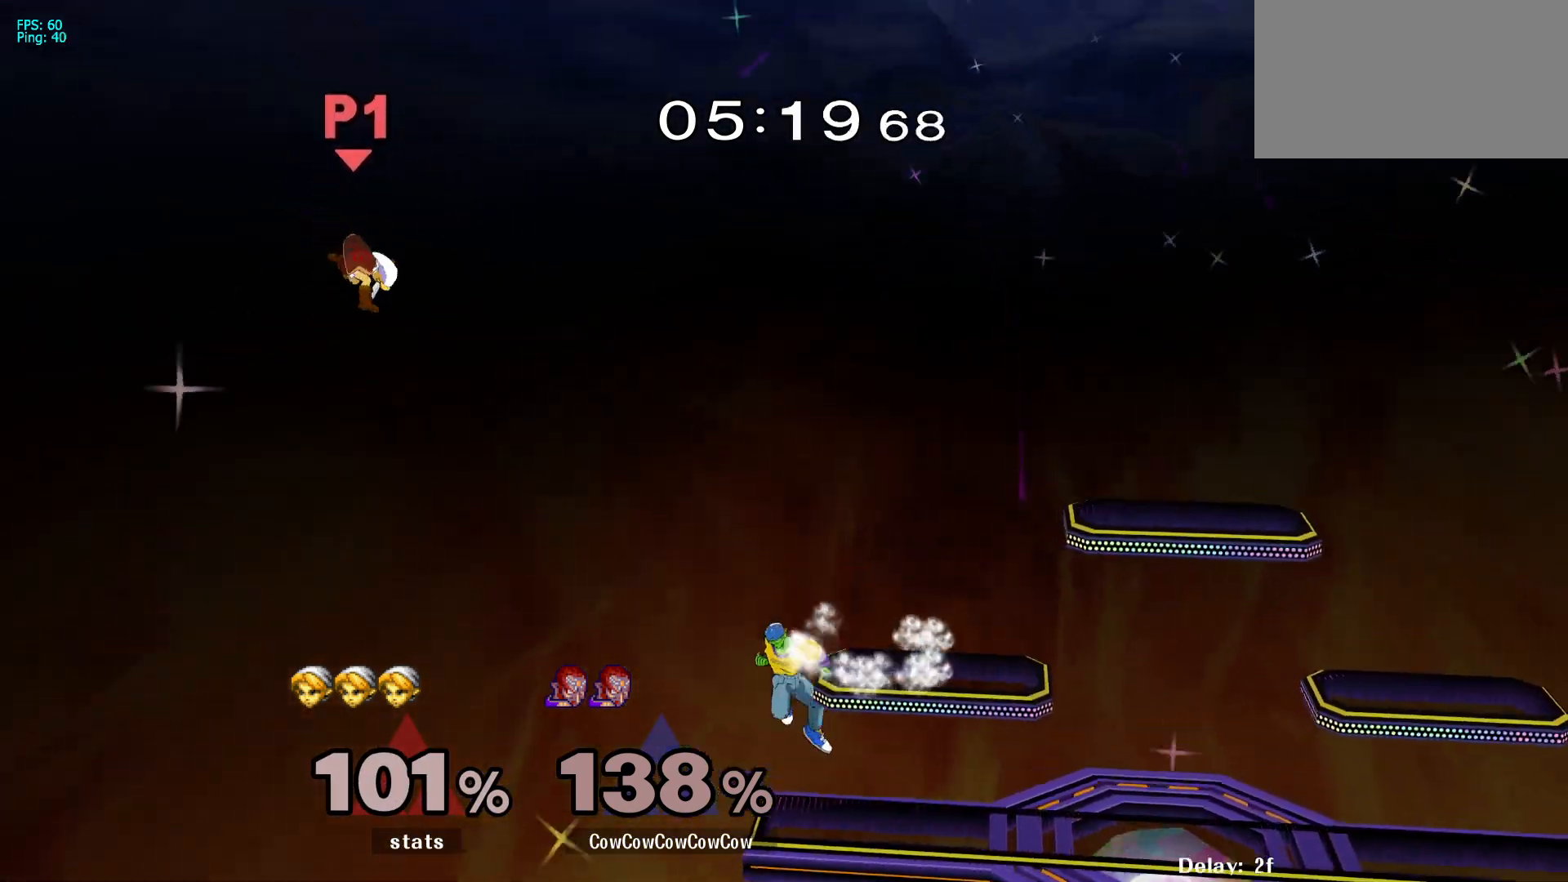
{"buttons": ["R1", "DPAD_LEFT"], "events": [[17, "DPAD_DOWN", "up"], [17, "DPAD_RIGHT", "down"], [17, "Y", "down"], [133, "Y", "up"], [200, "DPAD_RIGHT", "up"], [367, "DPAD_LEFT", "down"], [500, "R1", "down"]]}
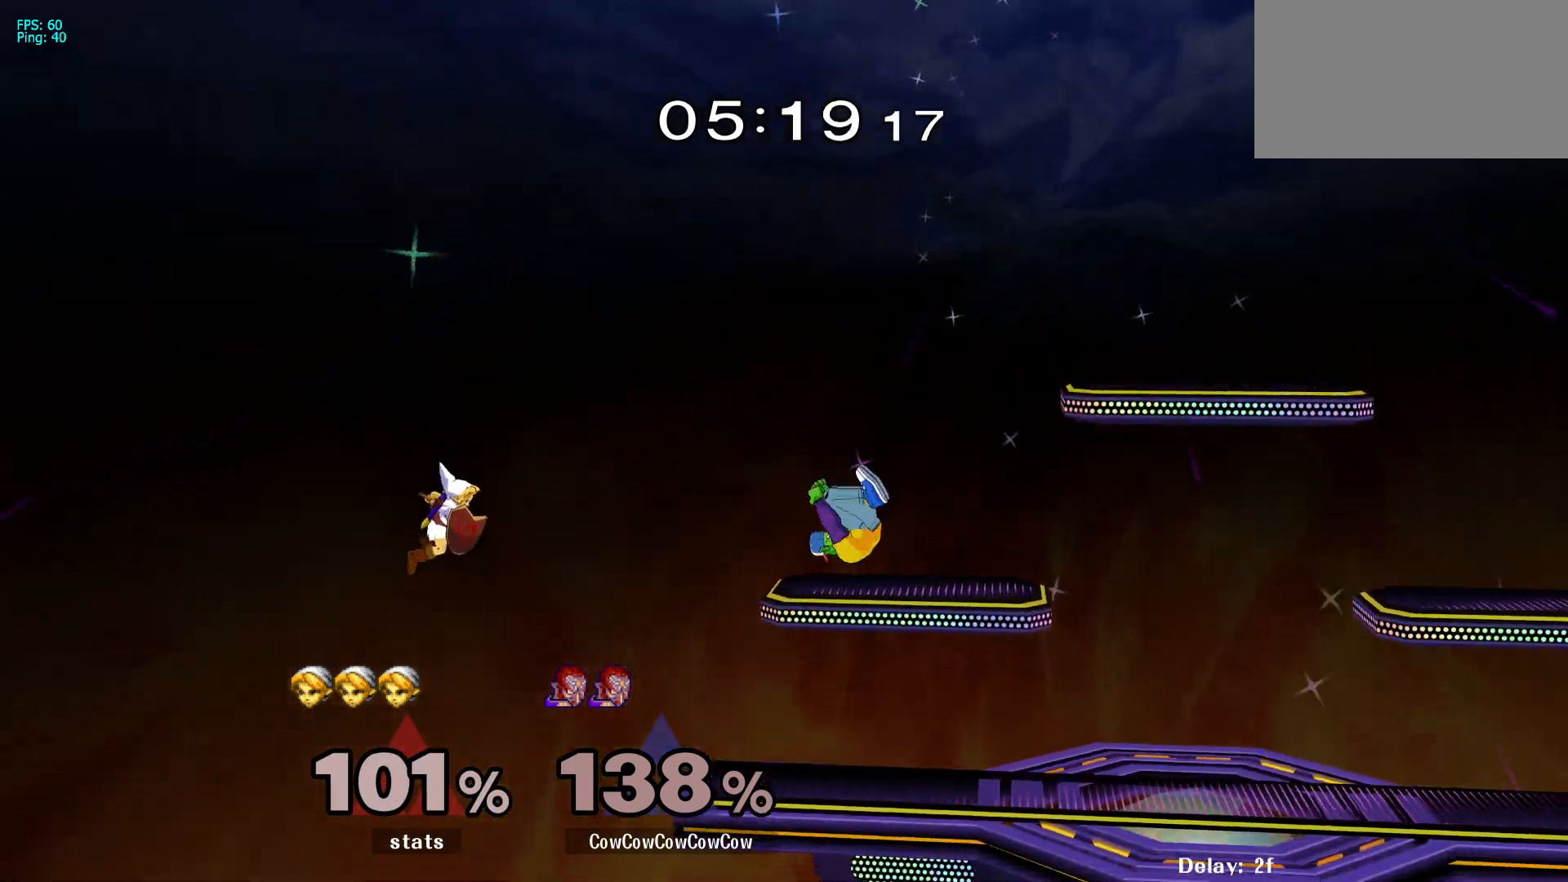
{"buttons": [], "events": [[100, "DPAD_DOWN", "down"], [167, "C_LEFT", "down"], [167, "R1", "up"], [217, "DPAD_DOWN", "up"], [283, "C_LEFT", "up"], [400, "DPAD_LEFT", "up"]]}
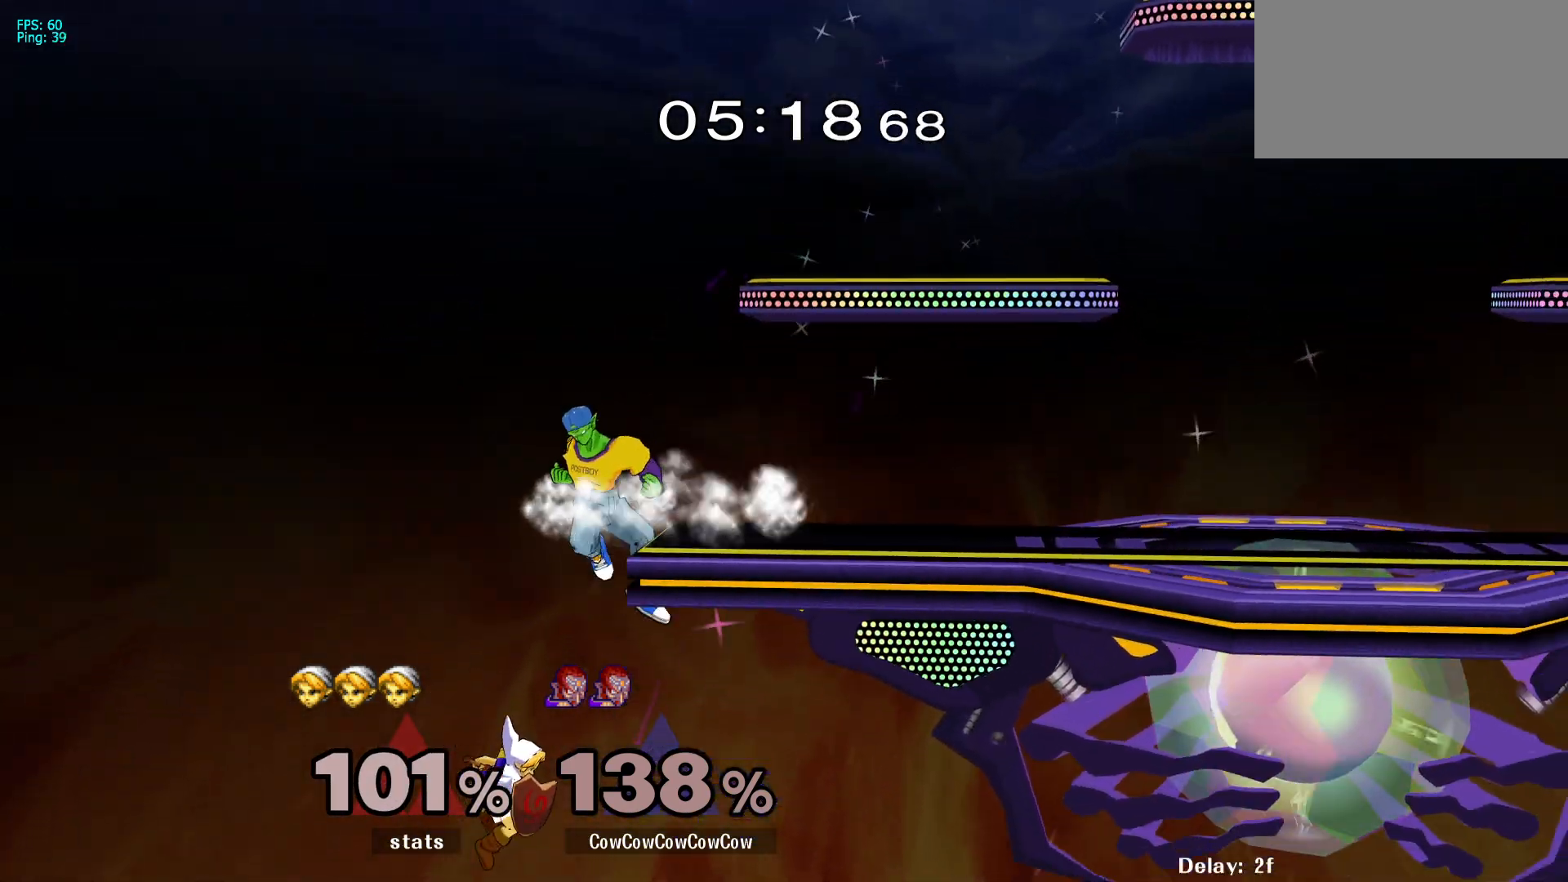
{"buttons": [], "events": []}
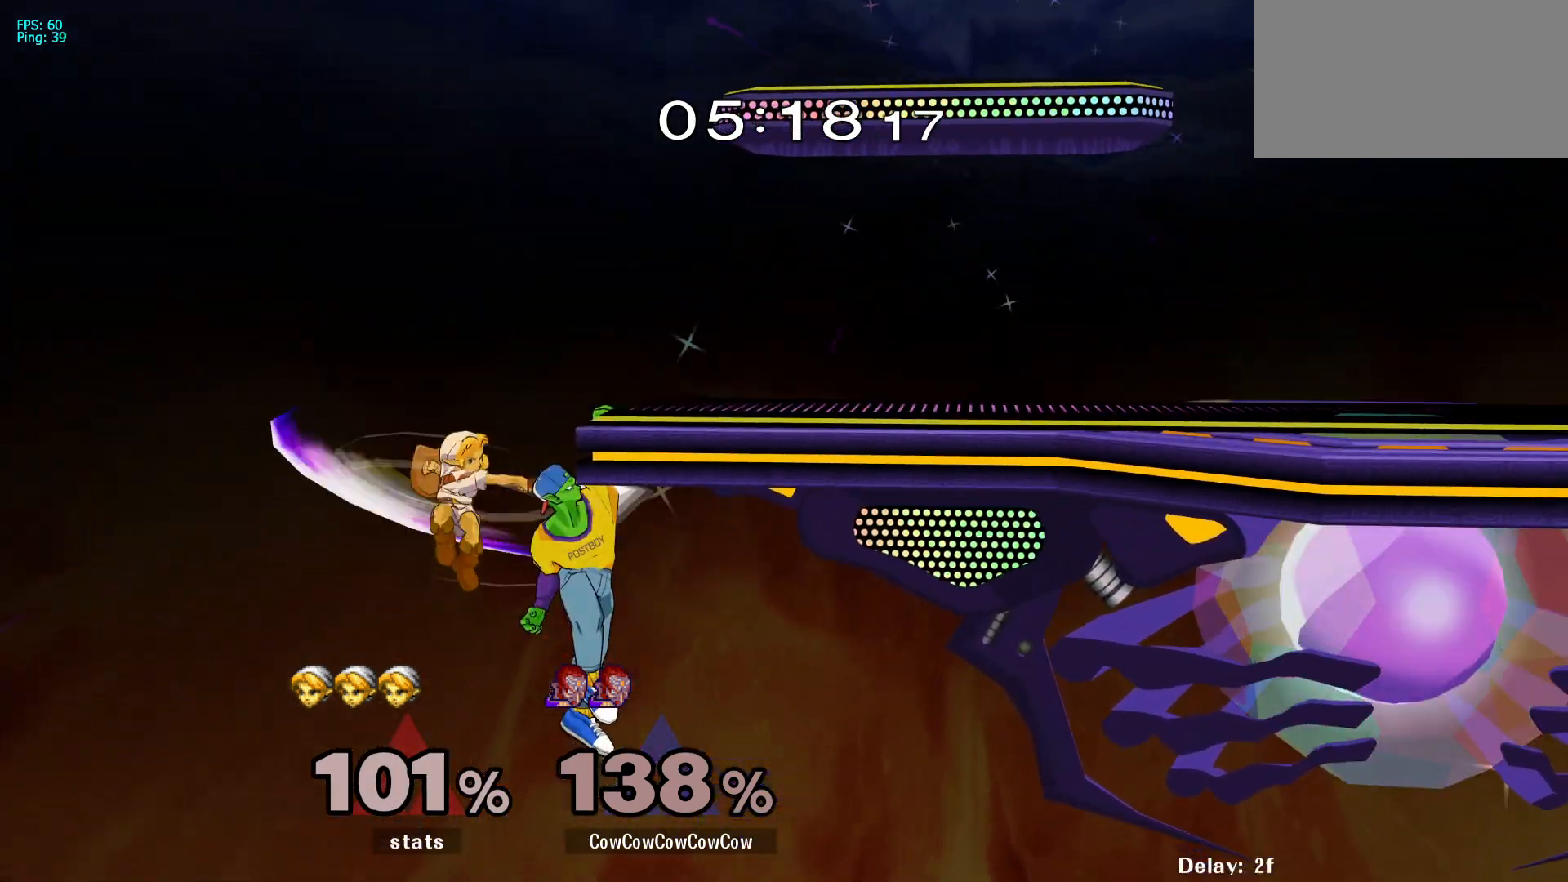
{"buttons": ["L1", "DPAD_RIGHT"], "events": [[33, "L1", "down"], [400, "DPAD_RIGHT", "down"]]}
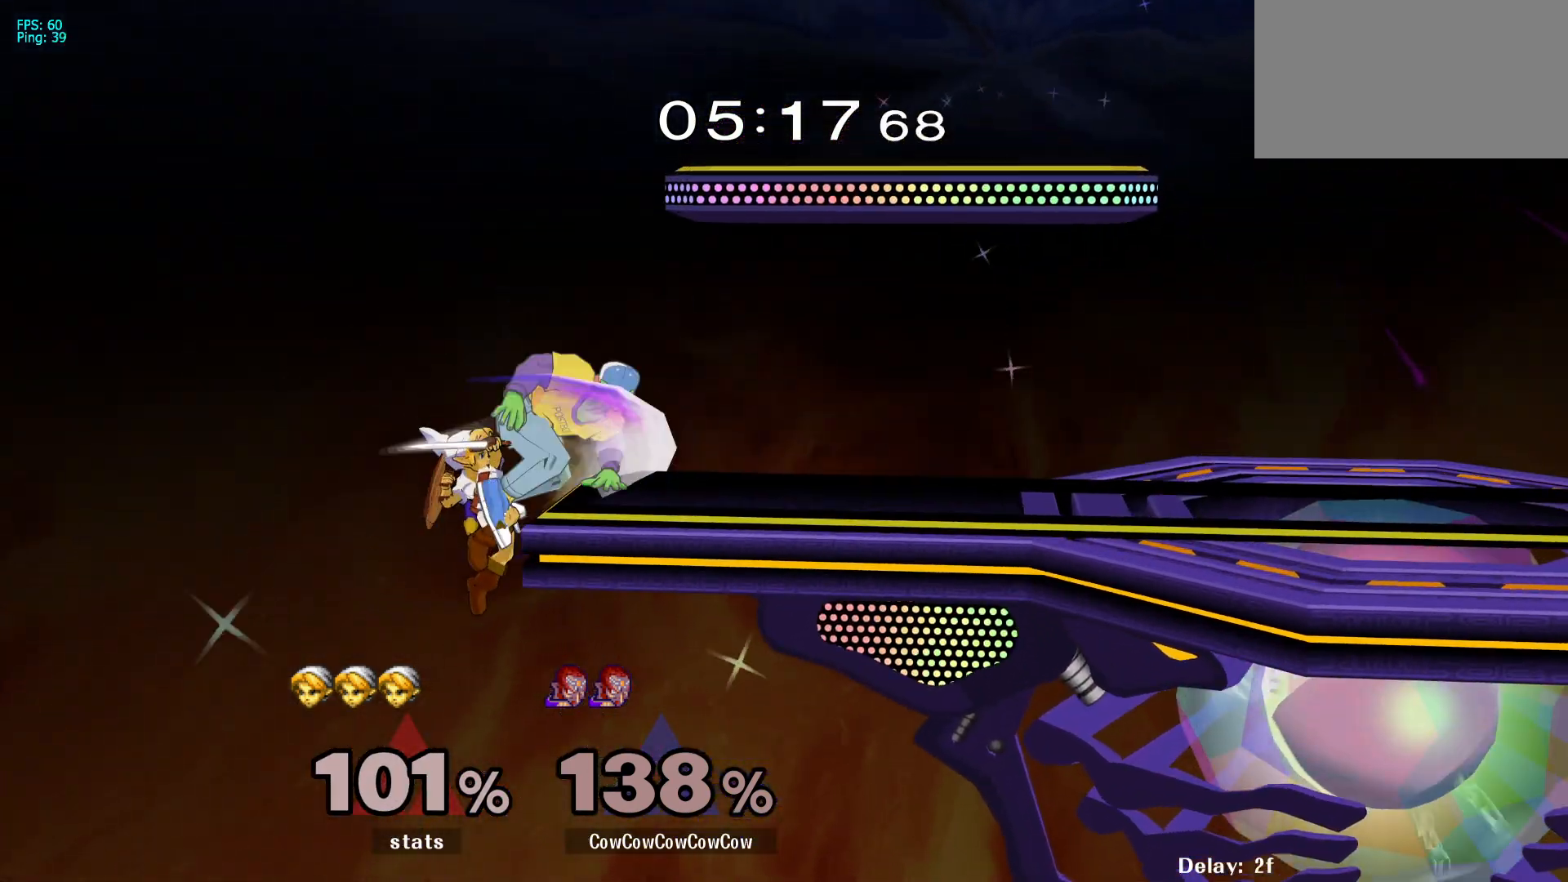
{"buttons": [], "events": [[300, "L1", "up"], [350, "DPAD_RIGHT", "up"]]}
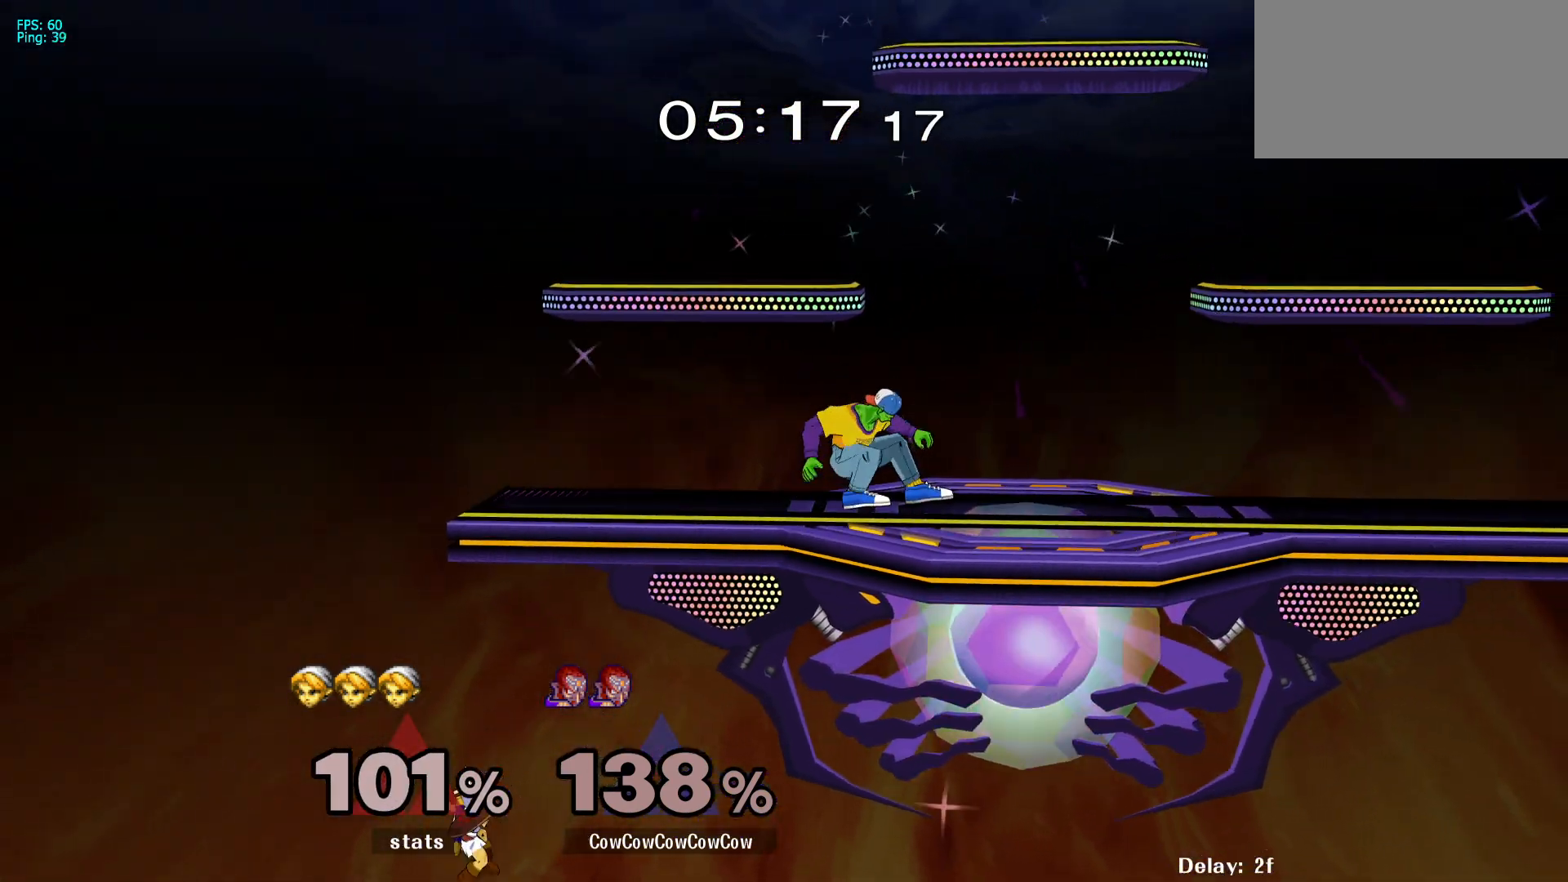
{"buttons": [], "events": []}
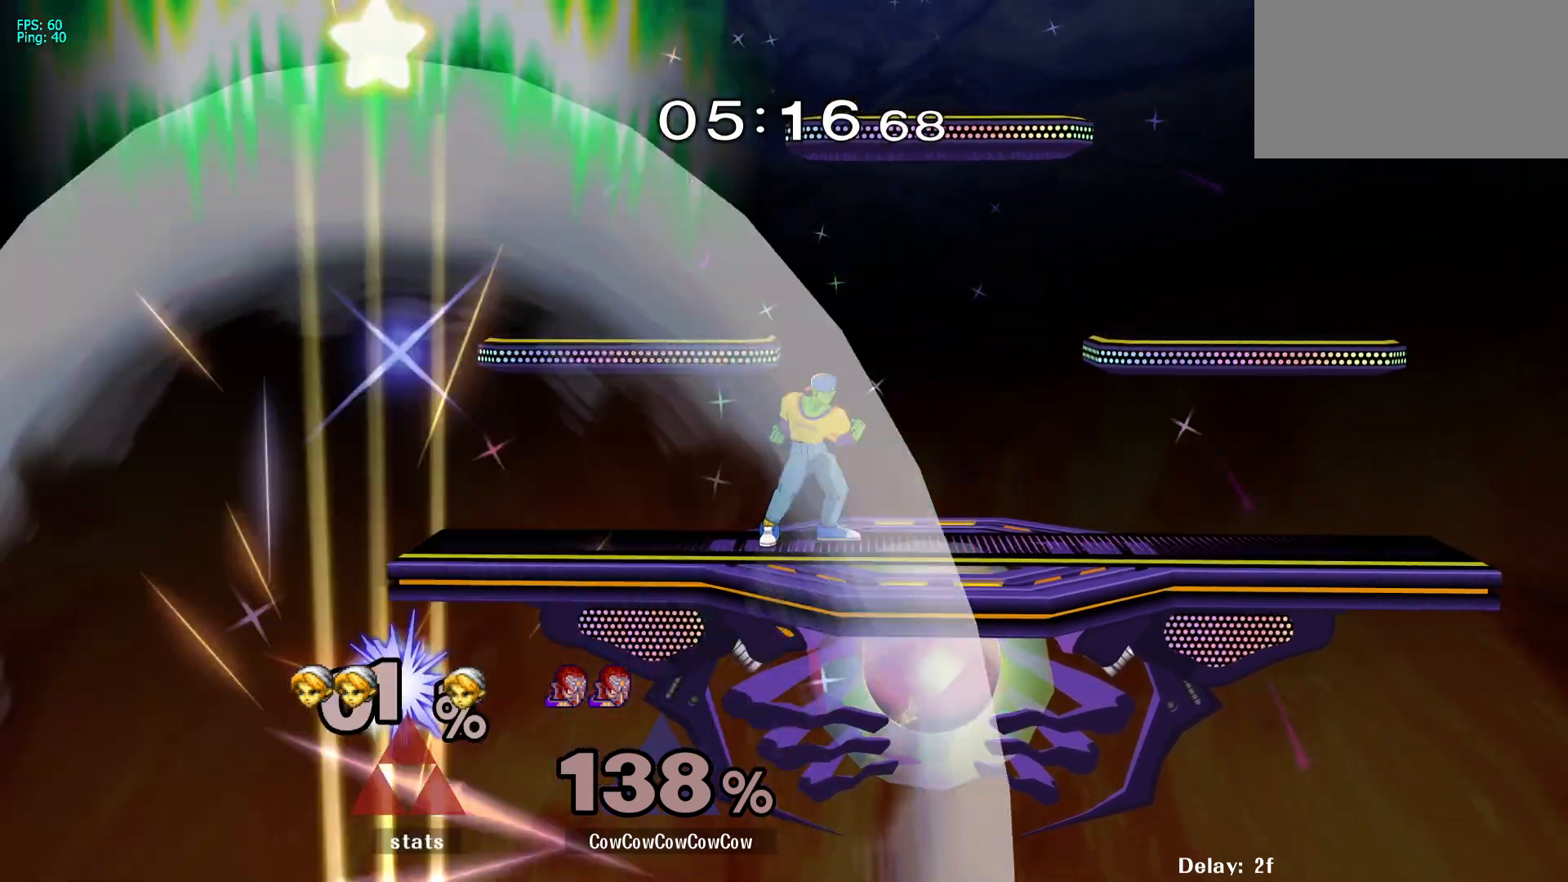
{"buttons": [], "events": []}
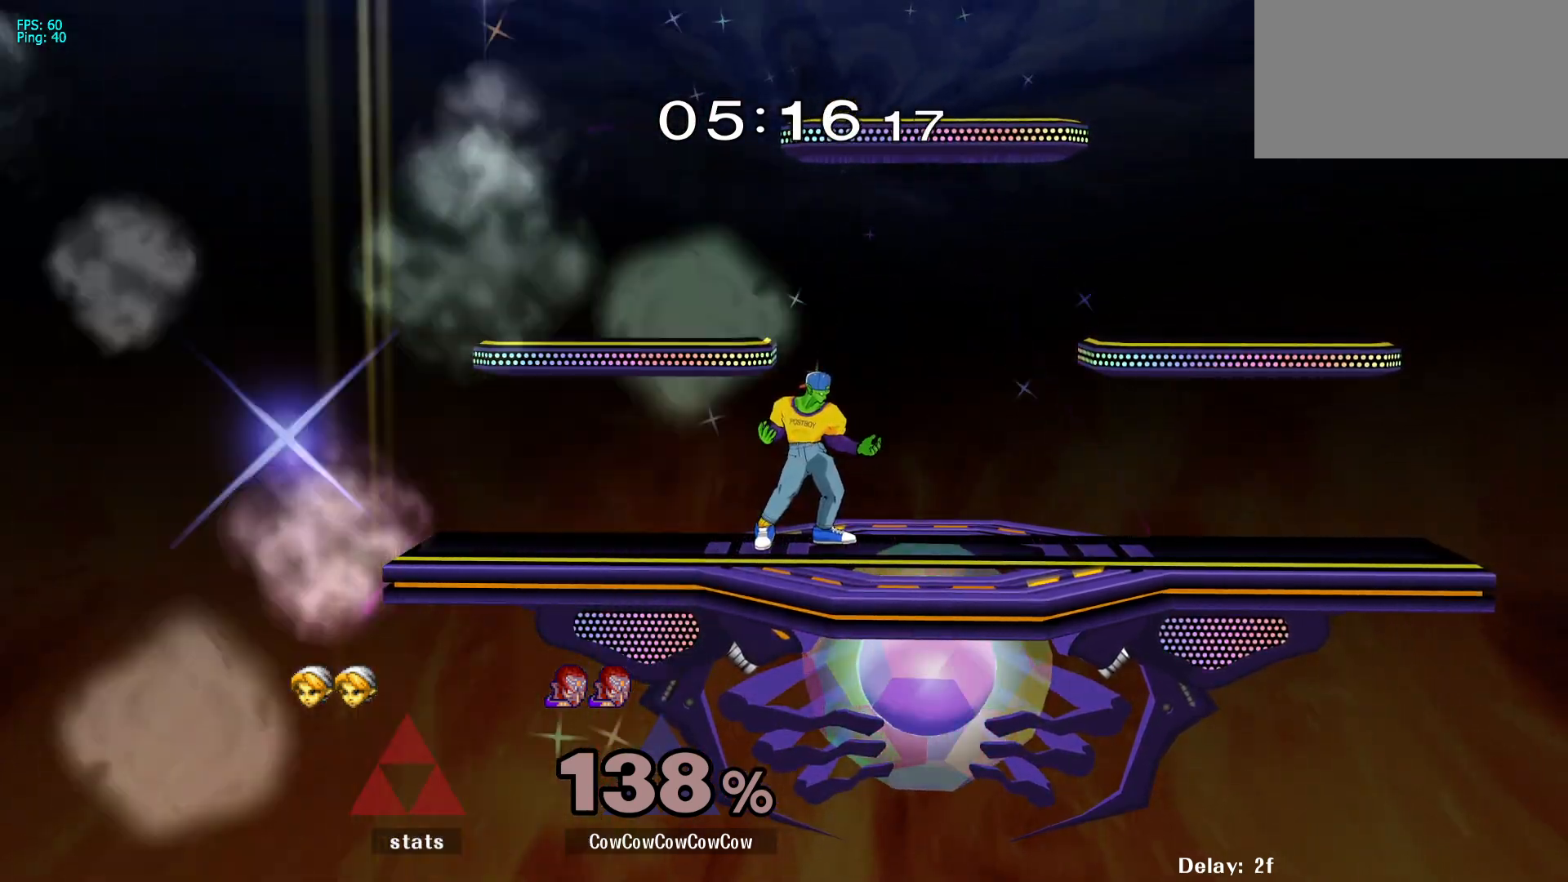
{"buttons": ["DPAD_RIGHT"], "events": [[417, "DPAD_RIGHT", "down"]]}
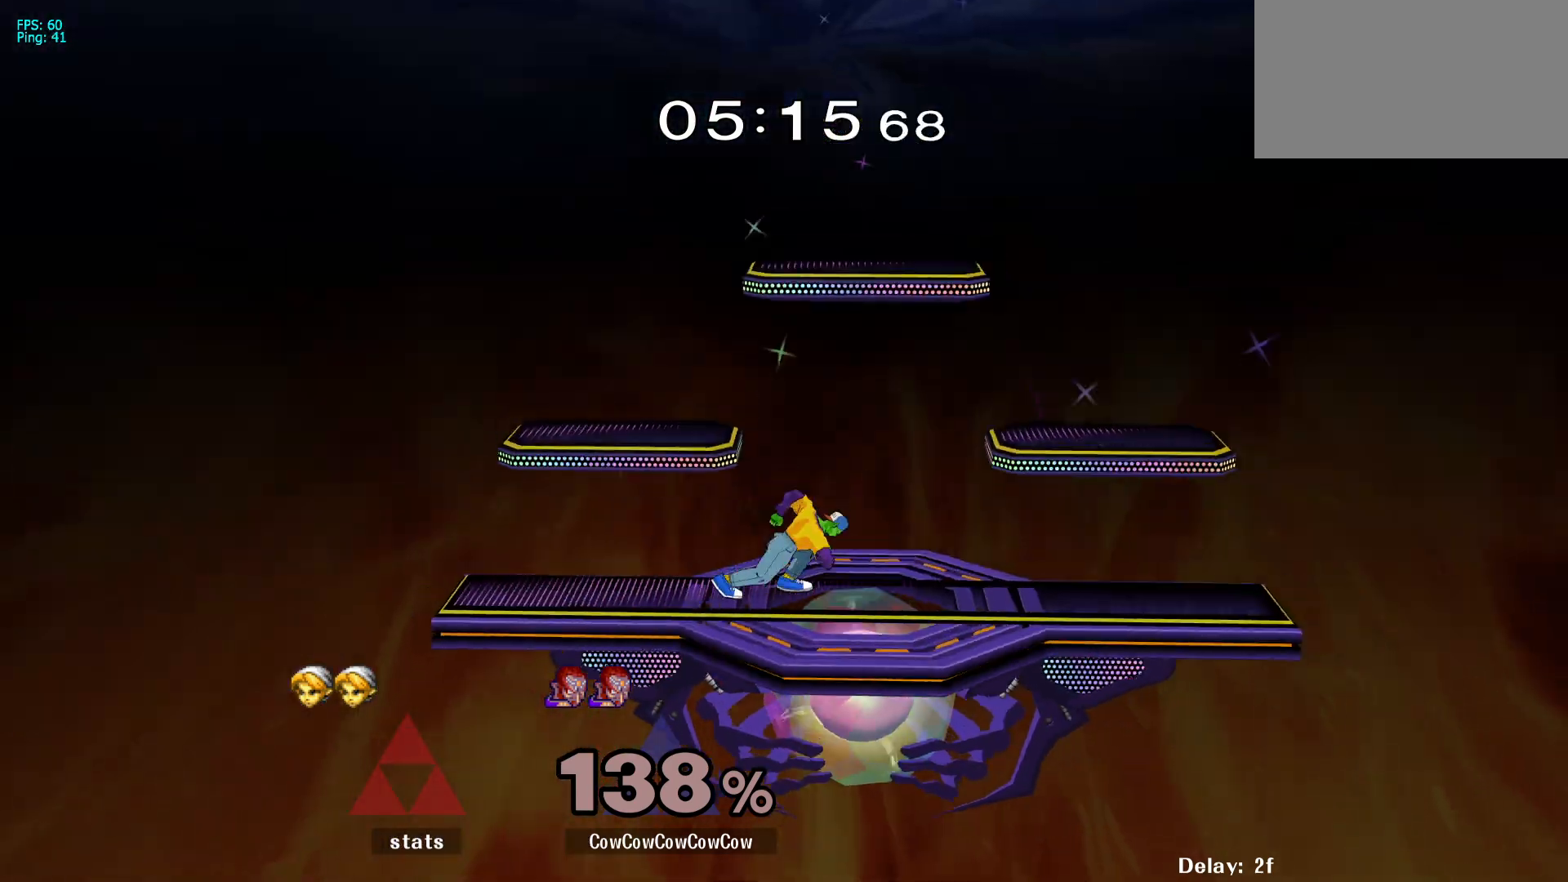
{"buttons": ["DPAD_RIGHT"], "events": [[33, "DPAD_RIGHT", "up"], [133, "DPAD_LEFT", "down"], [133, "DPAD_RIGHT", "down"], [150, "DPAD_LEFT", "up"], [250, "DPAD_LEFT", "down"], [250, "DPAD_RIGHT", "up"], [367, "DPAD_RIGHT", "down"], [400, "DPAD_LEFT", "up"]]}
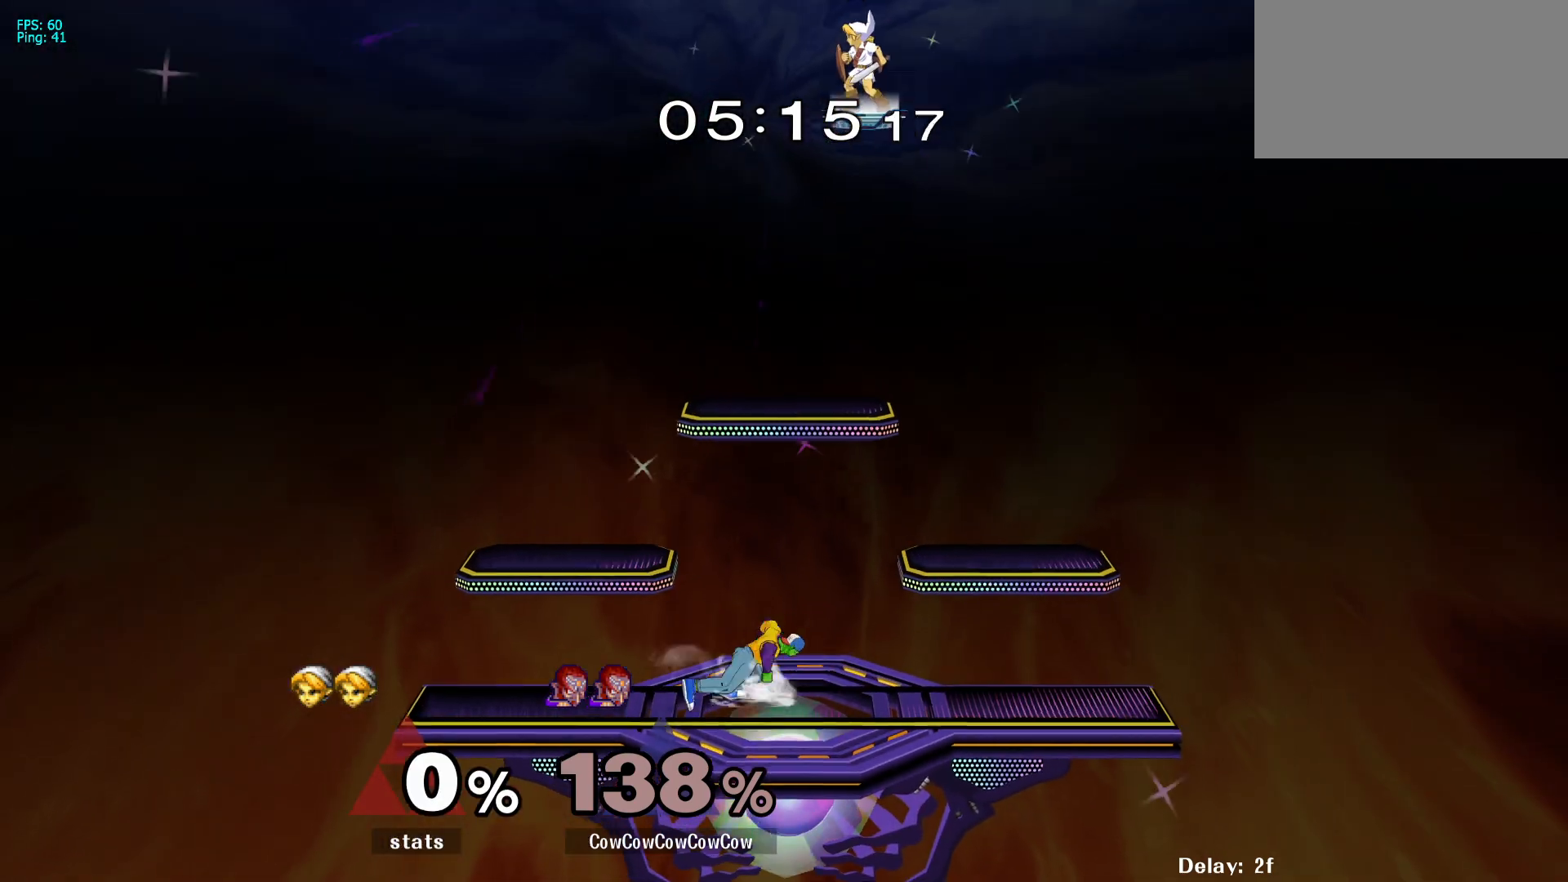
{"buttons": ["Y", "DPAD_DOWN", "DPAD_LEFT"], "events": [[83, "Y", "down"], [100, "DPAD_DOWN", "down"], [150, "DPAD_LEFT", "down"], [200, "R1", "down"], [250, "DPAD_DOWN", "up"], [250, "DPAD_RIGHT", "up"], [283, "DPAD_LEFT", "up"], [283, "Y", "up"], [300, "R1", "up"], [383, "DPAD_LEFT", "down"], [417, "Y", "down"], [450, "DPAD_DOWN", "down"]]}
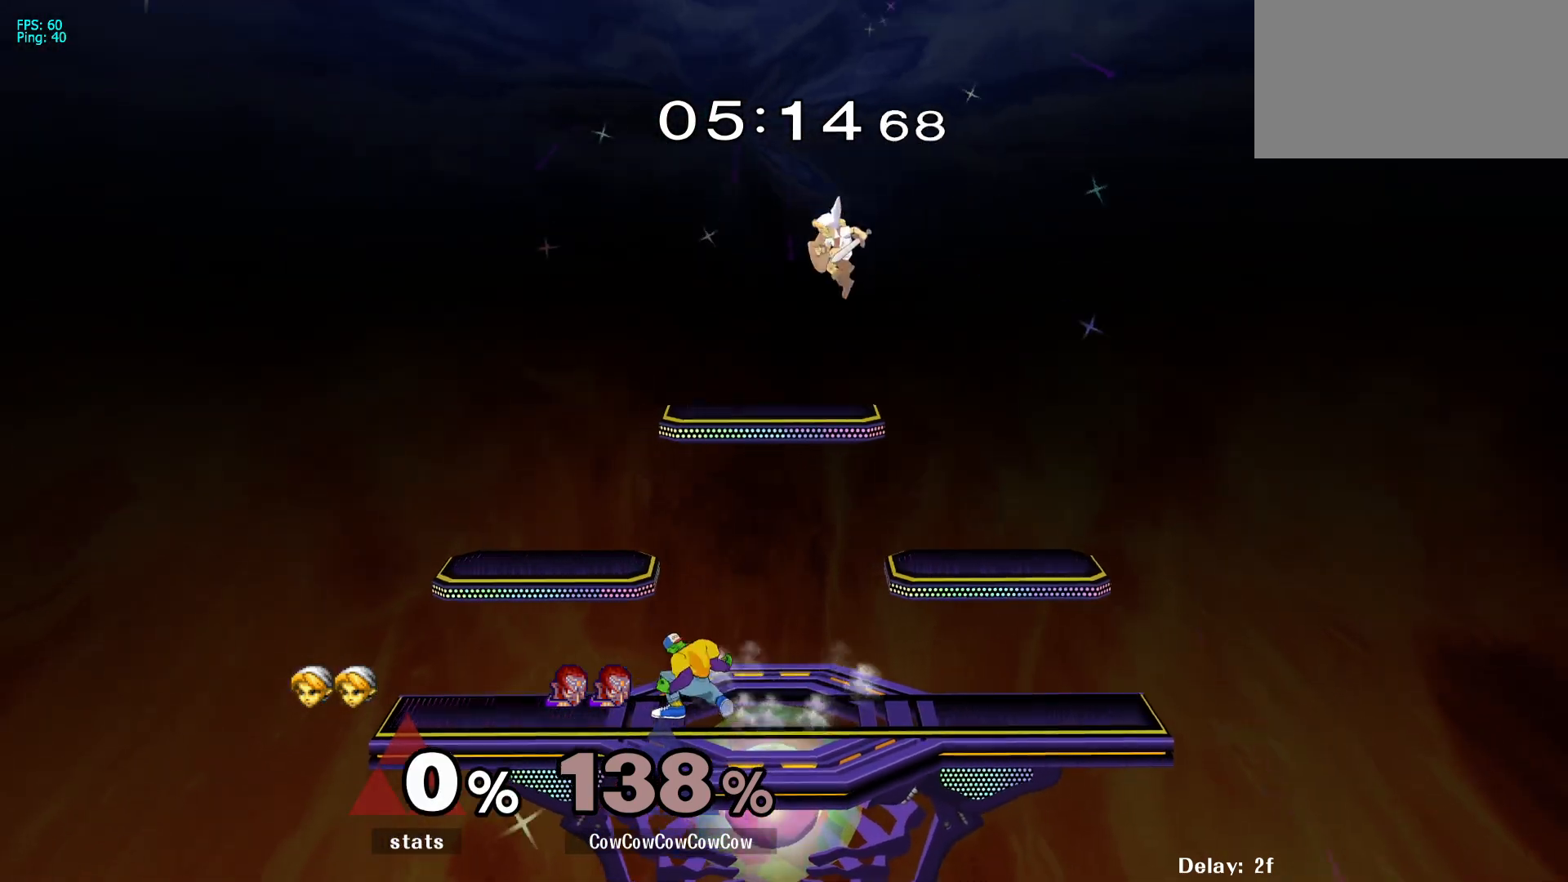
{"buttons": [], "events": [[17, "R1", "down"], [83, "DPAD_LEFT", "up"], [100, "DPAD_DOWN", "up"], [117, "R1", "up"], [117, "Y", "up"], [183, "DPAD_LEFT", "down"], [250, "DPAD_RIGHT", "down"], [267, "DPAD_LEFT", "up"], [317, "Y", "down"], [333, "DPAD_DOWN", "down"], [350, "DPAD_LEFT", "down"], [400, "R1", "down"], [450, "DPAD_RIGHT", "up"], [467, "DPAD_DOWN", "up"], [483, "DPAD_LEFT", "up"], [483, "R1", "up"], [500, "Y", "up"]]}
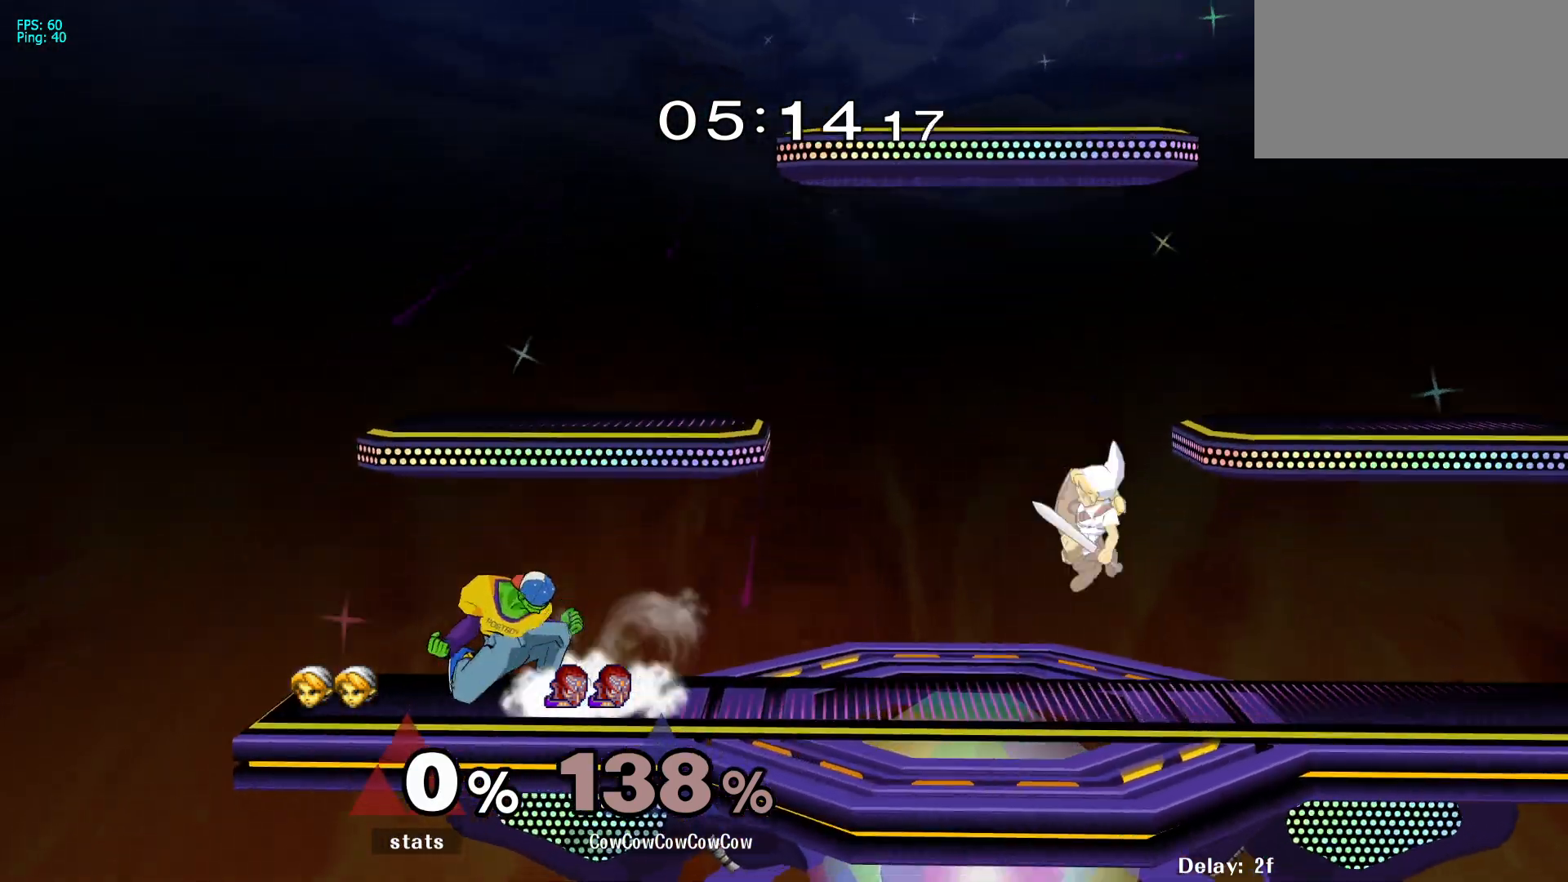
{"buttons": [], "events": [[83, "DPAD_RIGHT", "down"], [183, "DPAD_RIGHT", "up"], [217, "Y", "down"], [233, "DPAD_LEFT", "down"], [300, "DPAD_DOWN", "down"], [317, "R1", "down"], [450, "DPAD_DOWN", "up"], [450, "DPAD_LEFT", "up"], [450, "R1", "up"], [450, "Y", "up"]]}
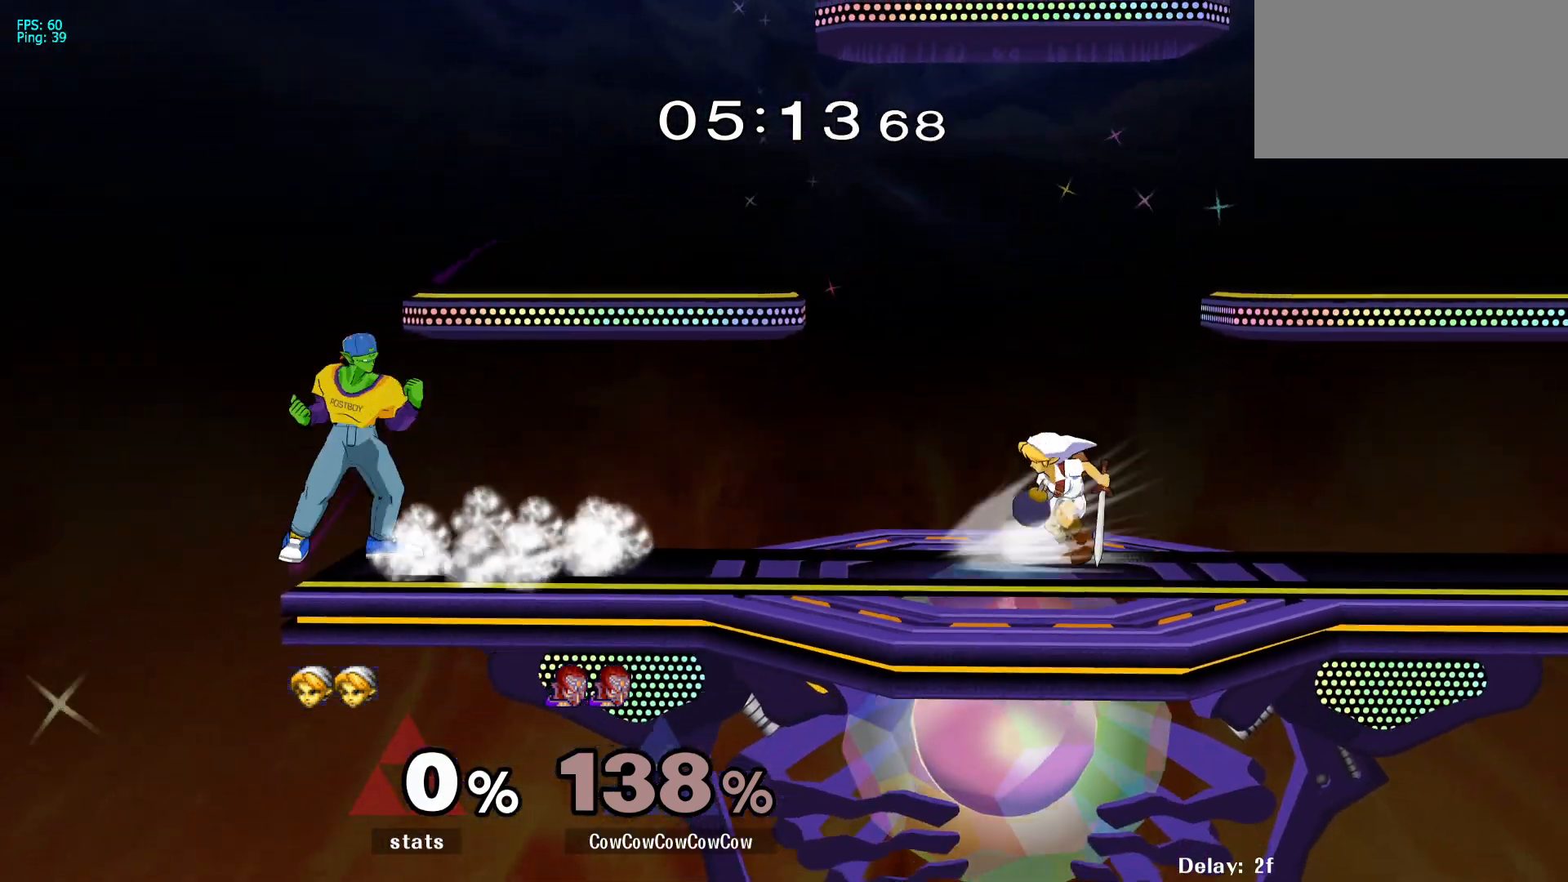
{"buttons": ["DPAD_DOWN"], "events": [[67, "DPAD_RIGHT", "down"], [167, "DPAD_RIGHT", "up"], [417, "DPAD_DOWN", "down"]]}
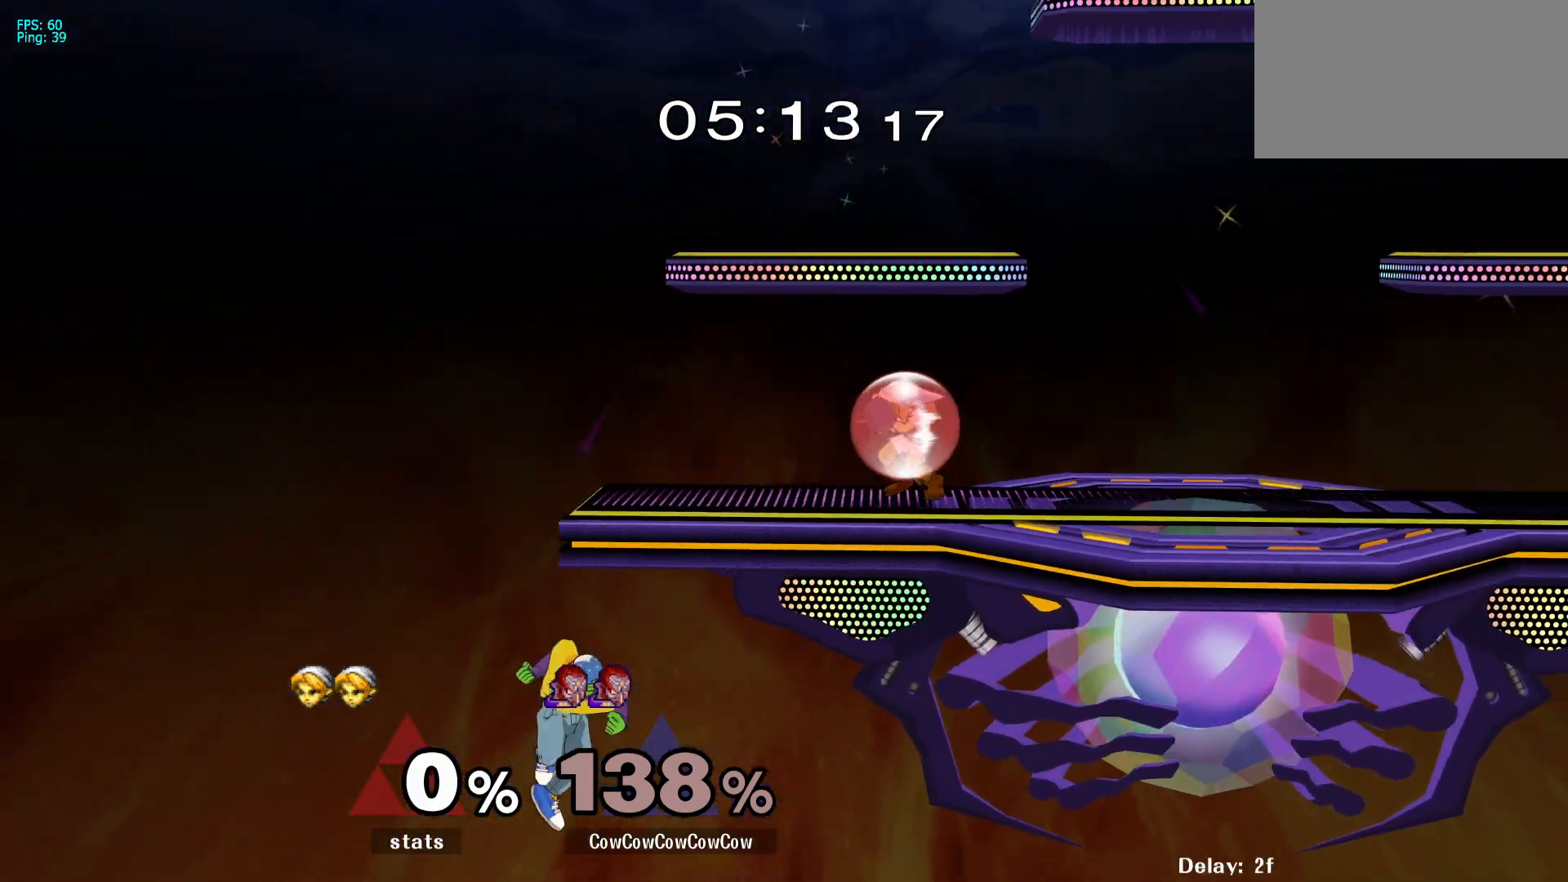
{"buttons": [], "events": [[33, "Y", "down"], [200, "DPAD_DOWN", "up"], [217, "Y", "up"]]}
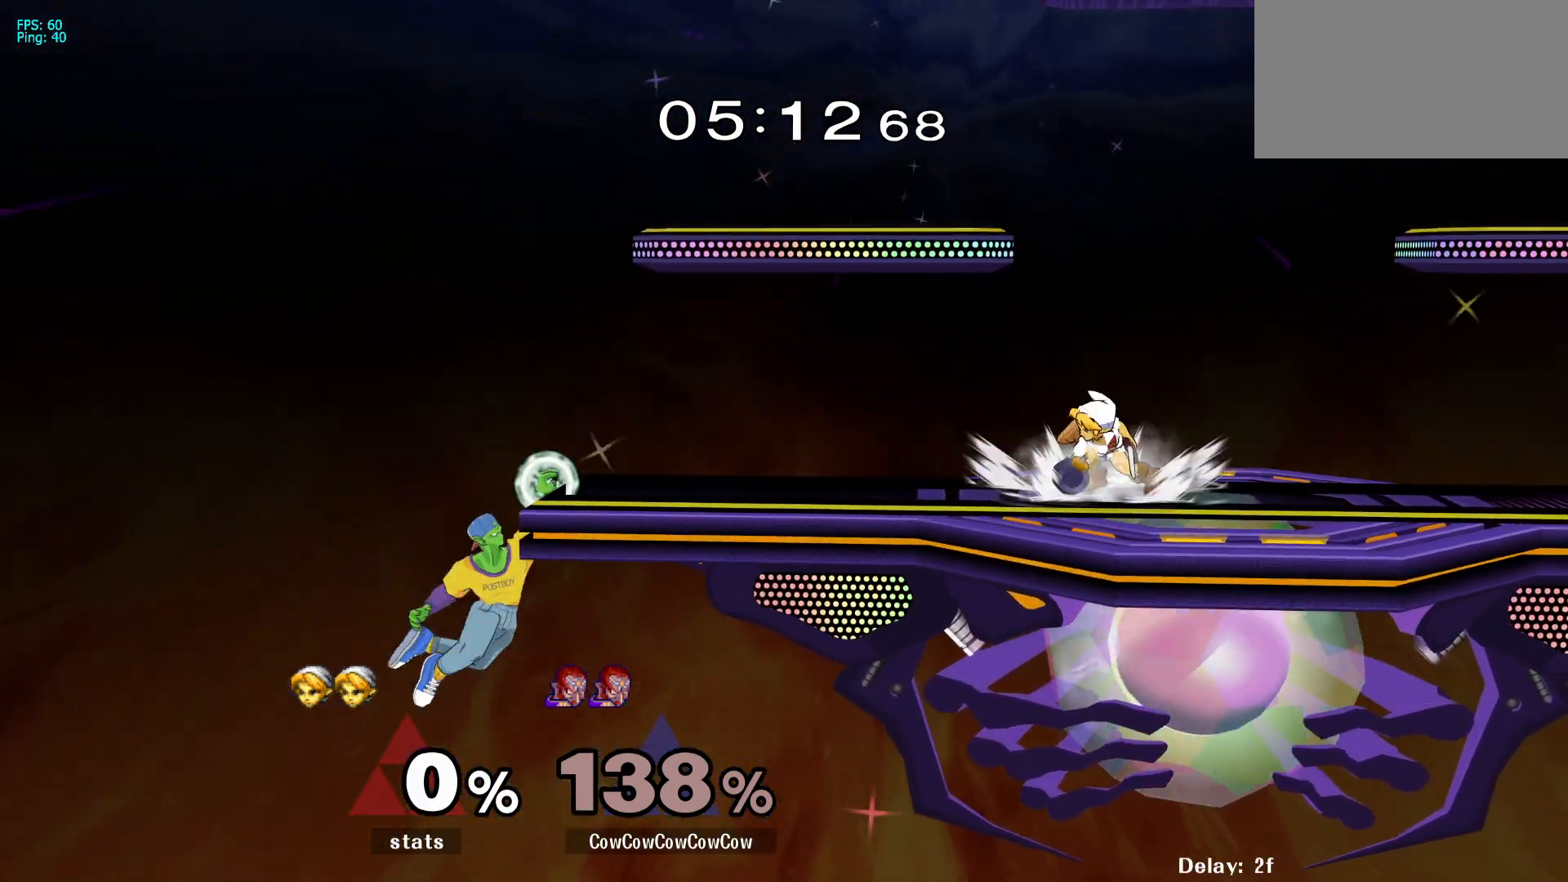
{"buttons": ["L1", "DPAD_RIGHT"], "events": [[50, "DPAD_RIGHT", "down"], [100, "Y", "down"], [267, "Y", "up"], [467, "L1", "down"]]}
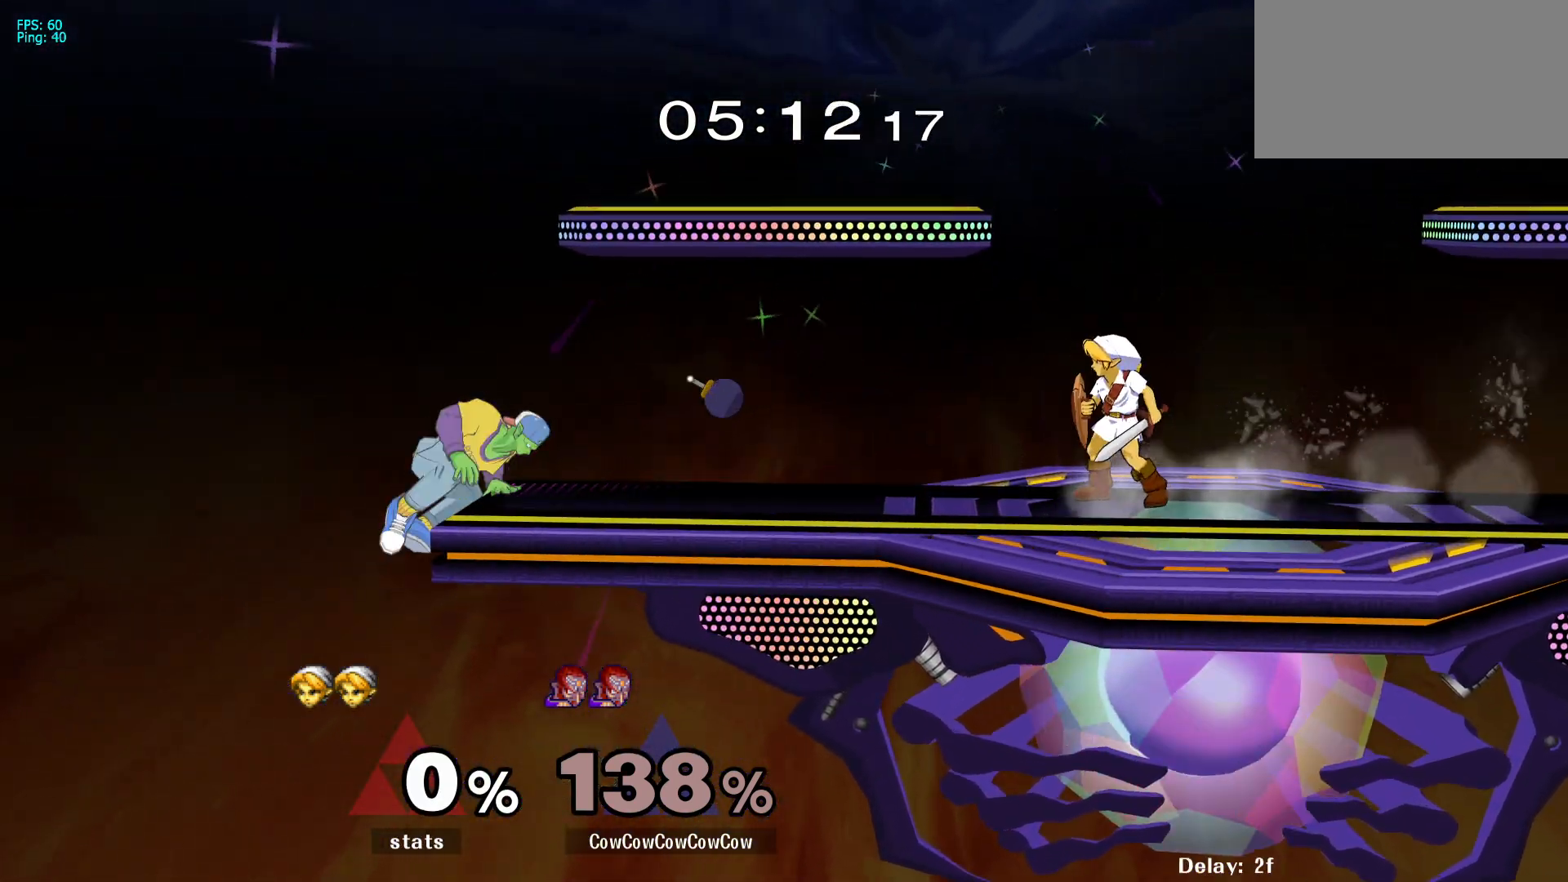
{"buttons": ["L1", "DPAD_RIGHT"], "events": []}
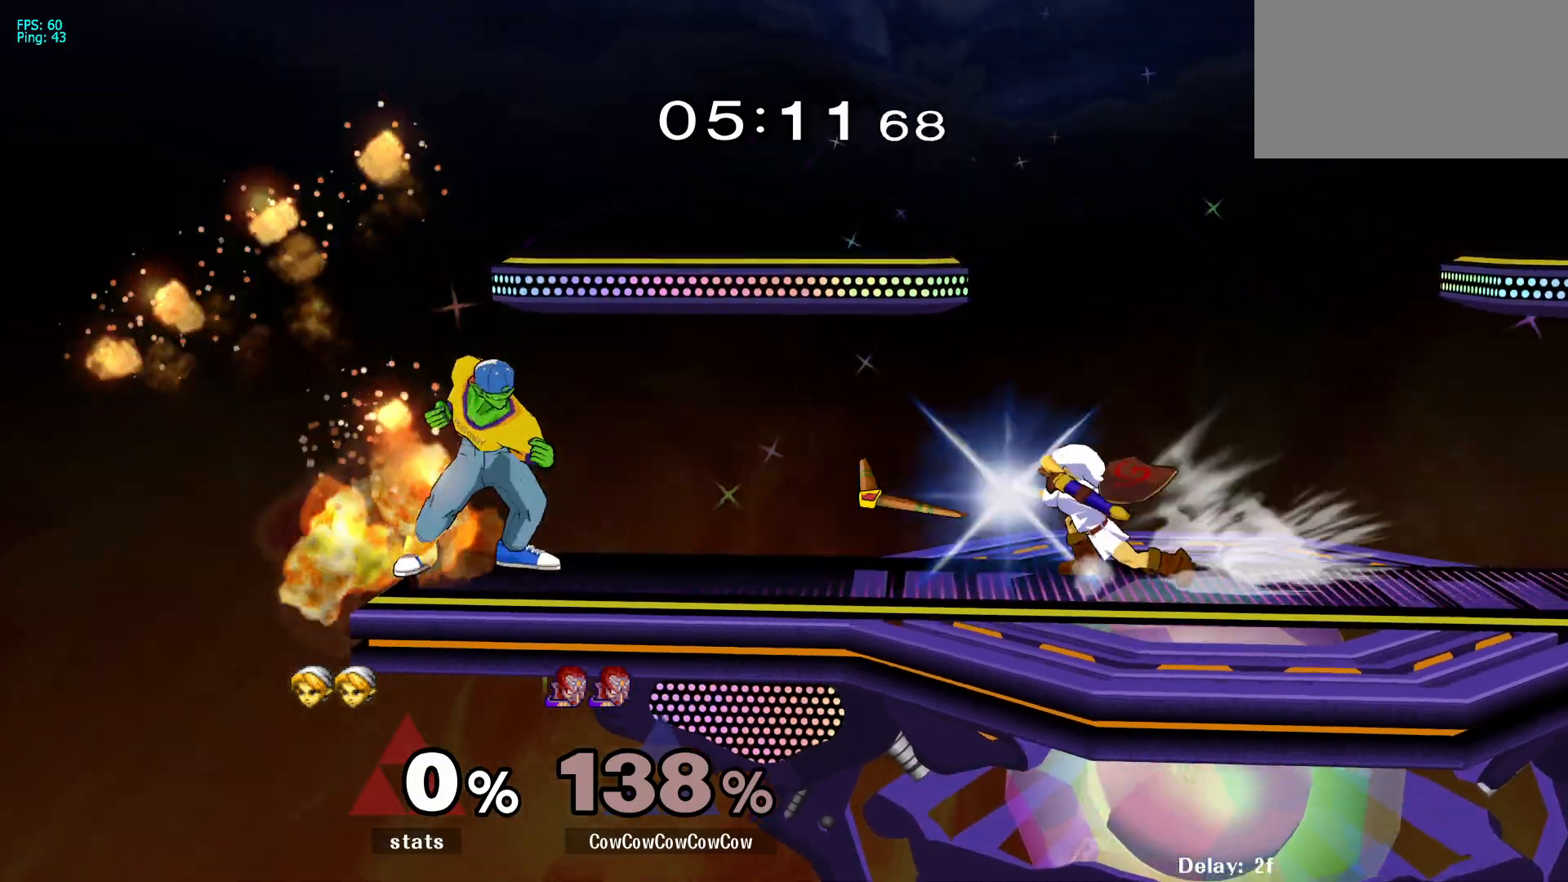
{"buttons": ["Y", "L1", "DPAD_RIGHT"], "events": [[450, "Y", "down"]]}
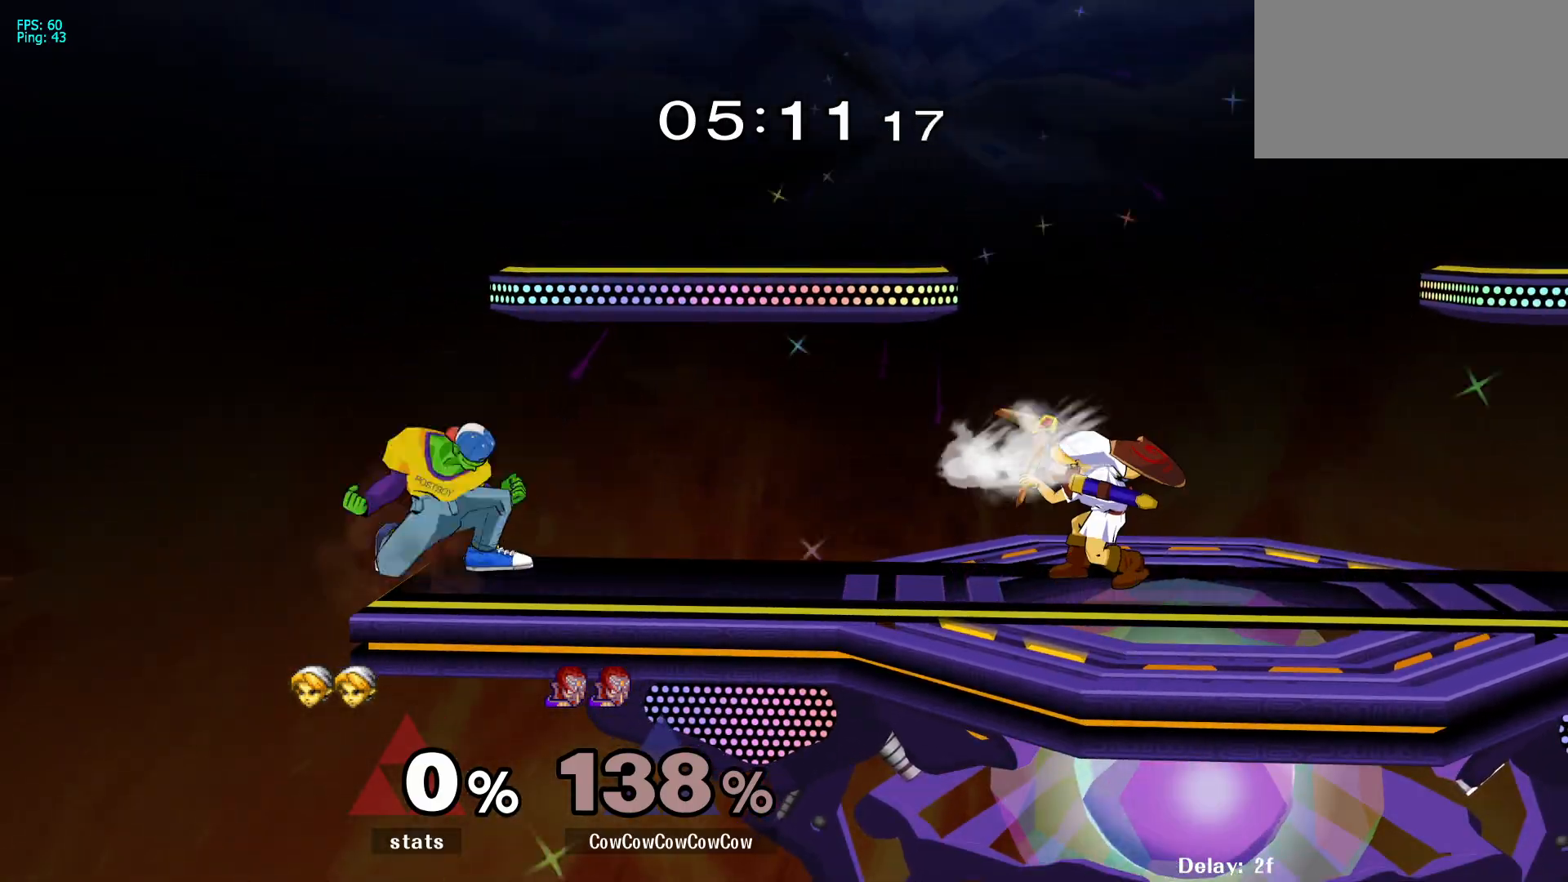
{"buttons": [], "events": [[67, "L1", "up"], [233, "DPAD_DOWN", "down"], [317, "R1", "down"], [350, "Y", "up"], [367, "DPAD_DOWN", "up"], [367, "DPAD_RIGHT", "up"], [400, "R1", "up"]]}
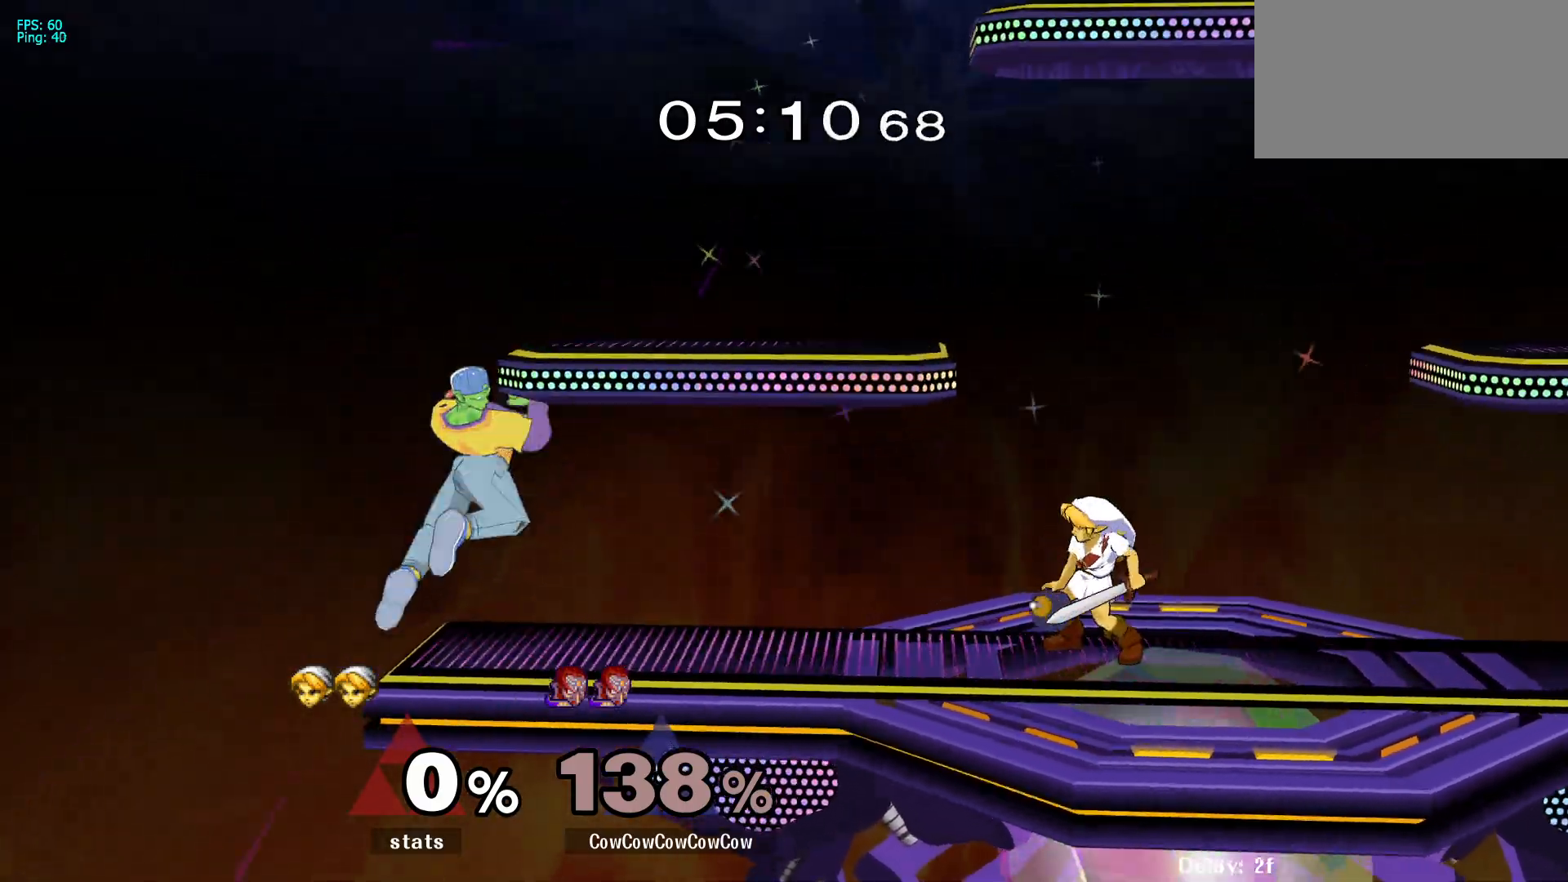
{"buttons": ["DPAD_RIGHT"], "events": [[233, "DPAD_DOWN", "down"], [367, "DPAD_DOWN", "up"], [467, "DPAD_RIGHT", "down"]]}